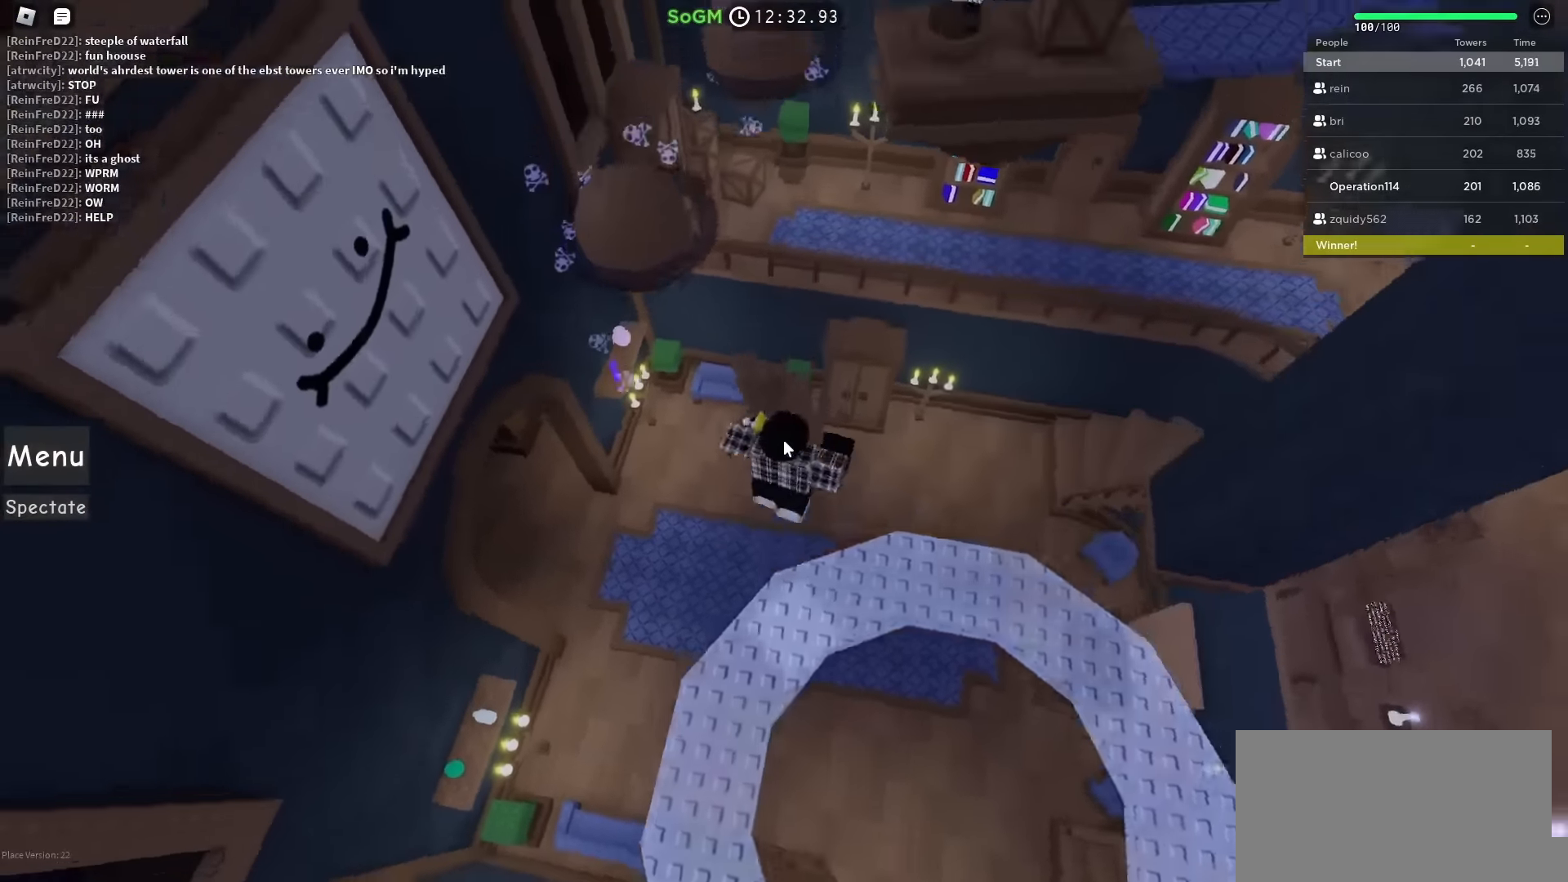
Gameplay with keyboard; each line is a JSON object with the keys held at the frame after it. "events" lists presses ("down") and releases ("up") of "a", "ctrl", "d", "e", "f", "q", "r", "s", "shift", "space", "tab" and "w" between this image and that frame as [ms after this image, input, new state], when the widget could be followed in between. No other keys are recorded. Mouse input is not recorded.
{"keys": ["w"], "events": [[33, "space", "up"]]}
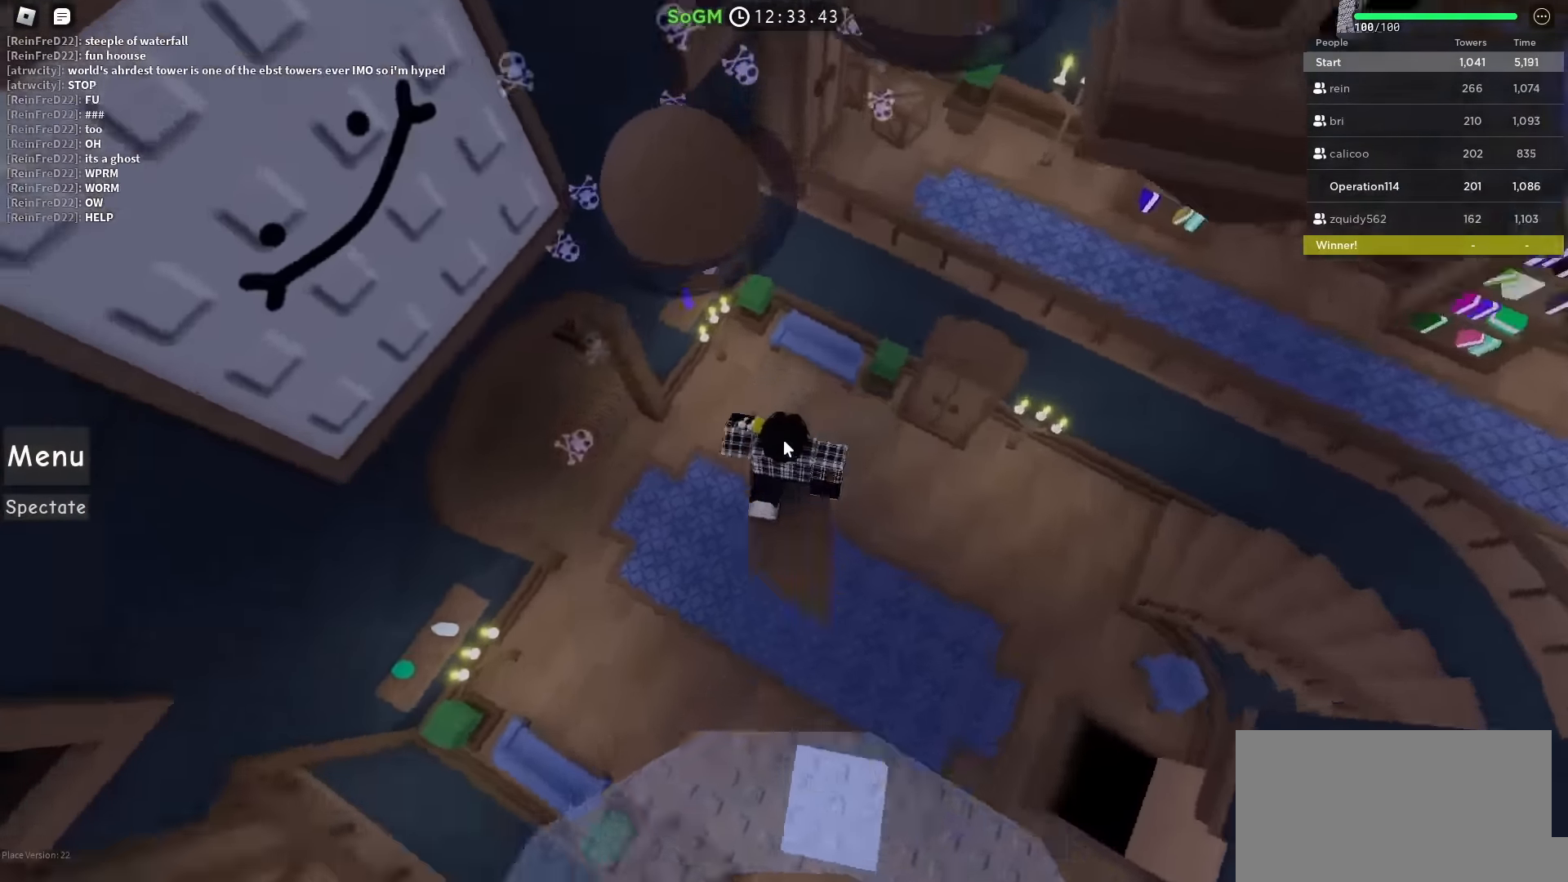
{"keys": ["w"], "events": [[117, "space", "down"], [317, "space", "up"]]}
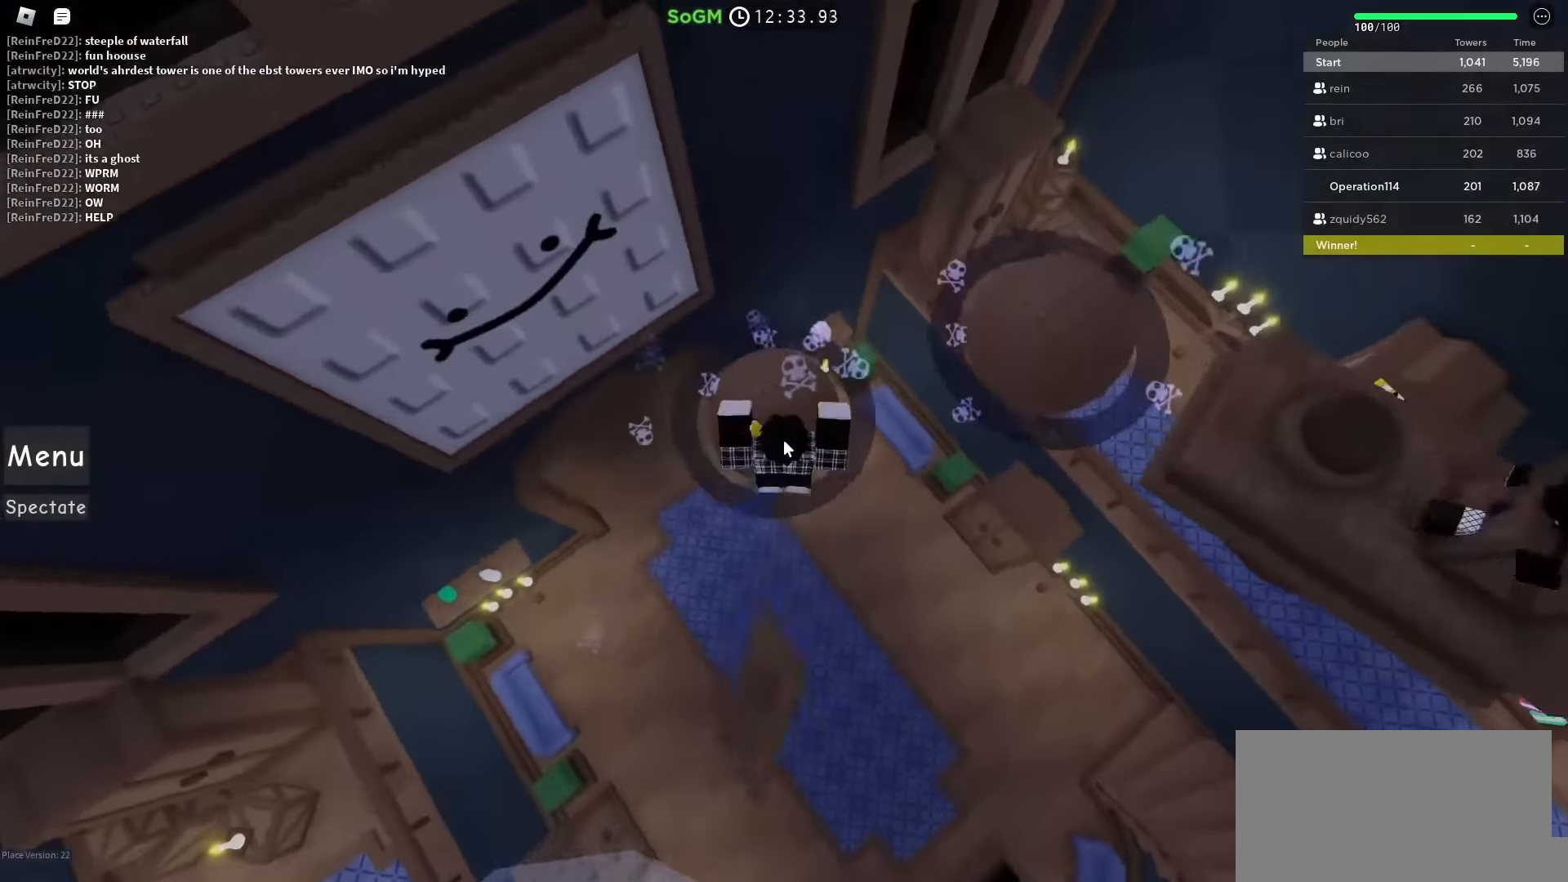
{"keys": ["w"], "events": [[183, "space", "down"], [400, "space", "up"]]}
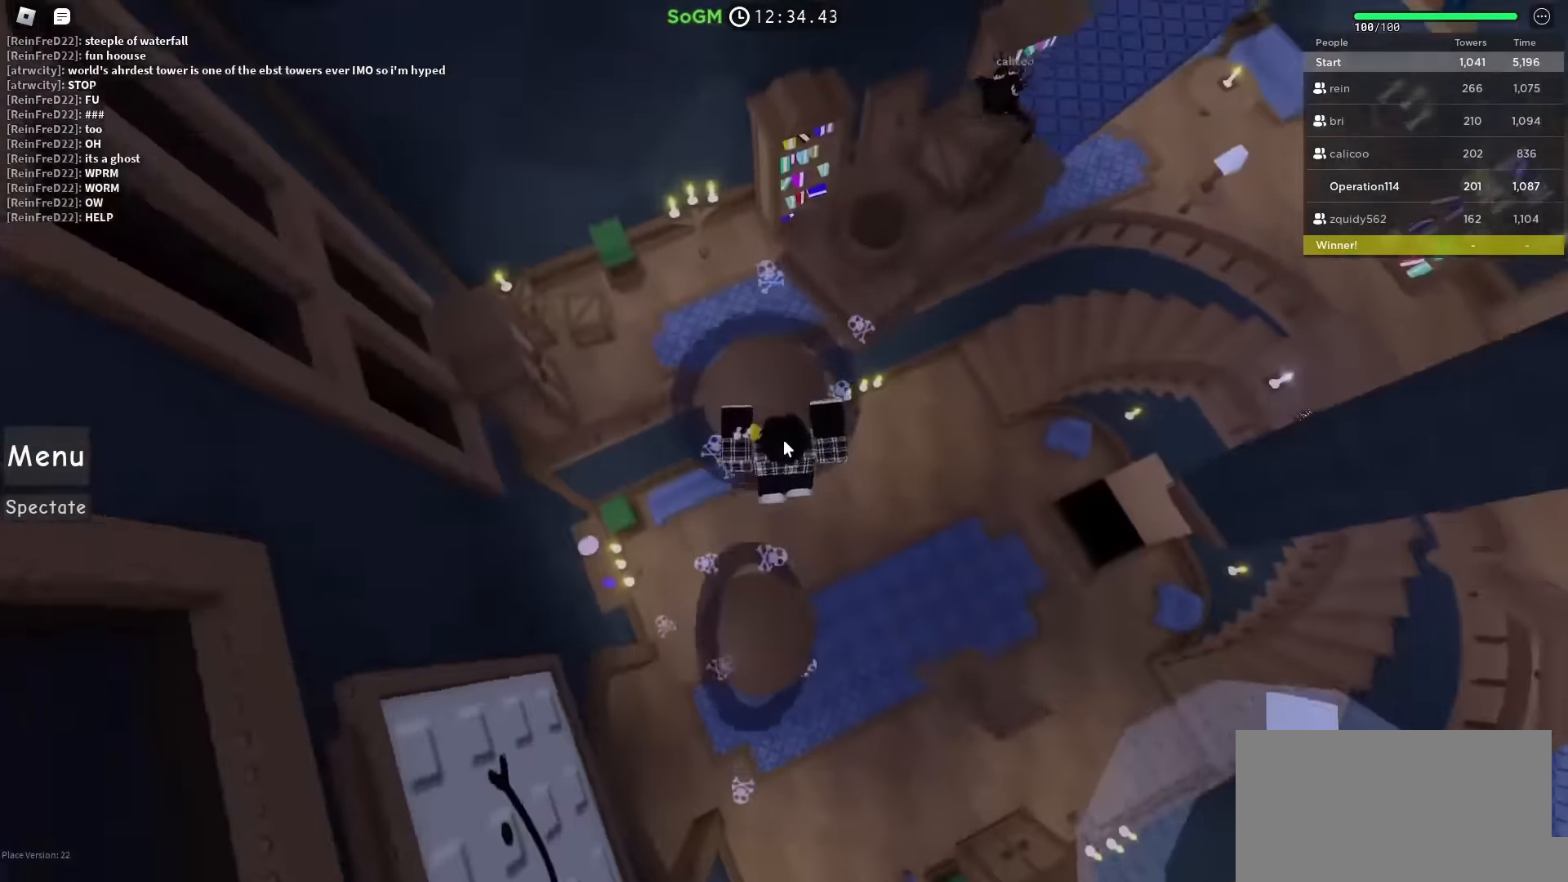
{"keys": ["space", "w"], "events": [[367, "space", "down"]]}
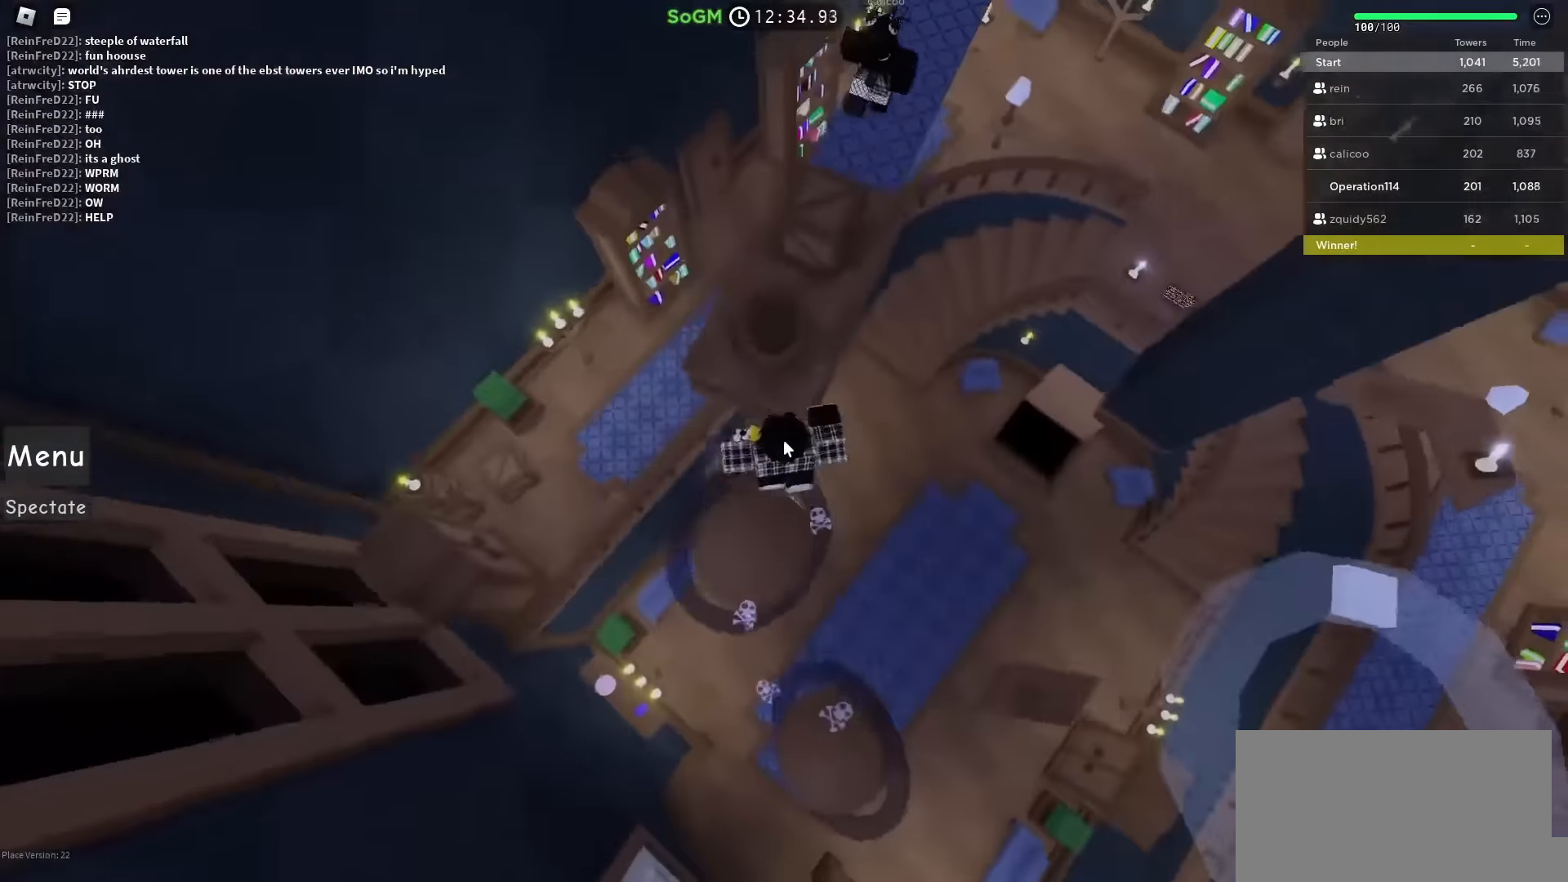
{"keys": ["w"], "events": [[67, "space", "up"]]}
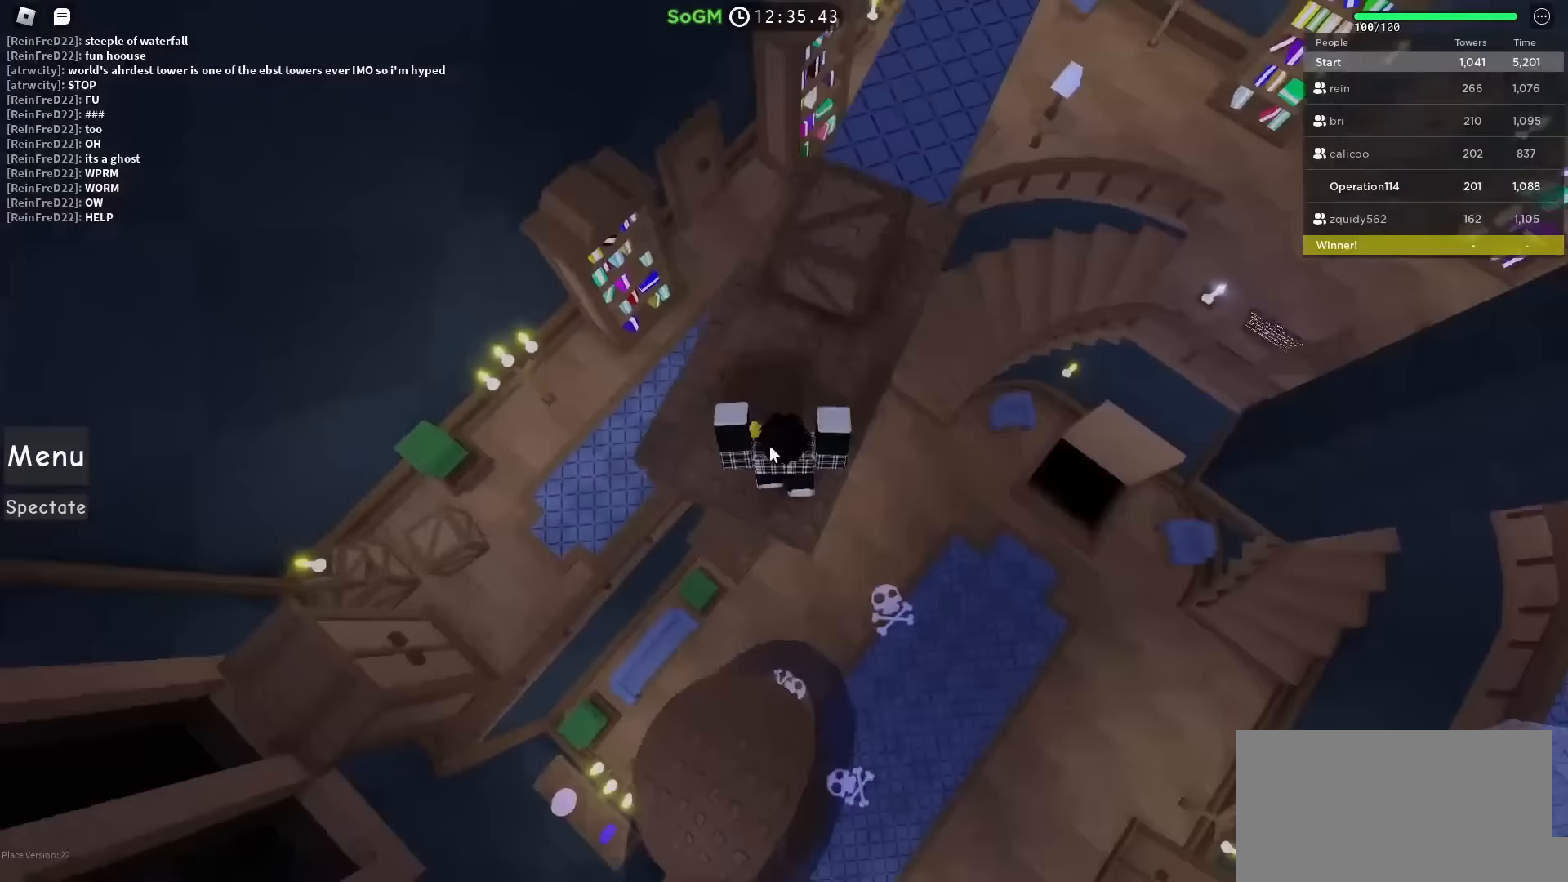
{"keys": ["w"], "events": [[250, "shift", "down"], [450, "shift", "up"]]}
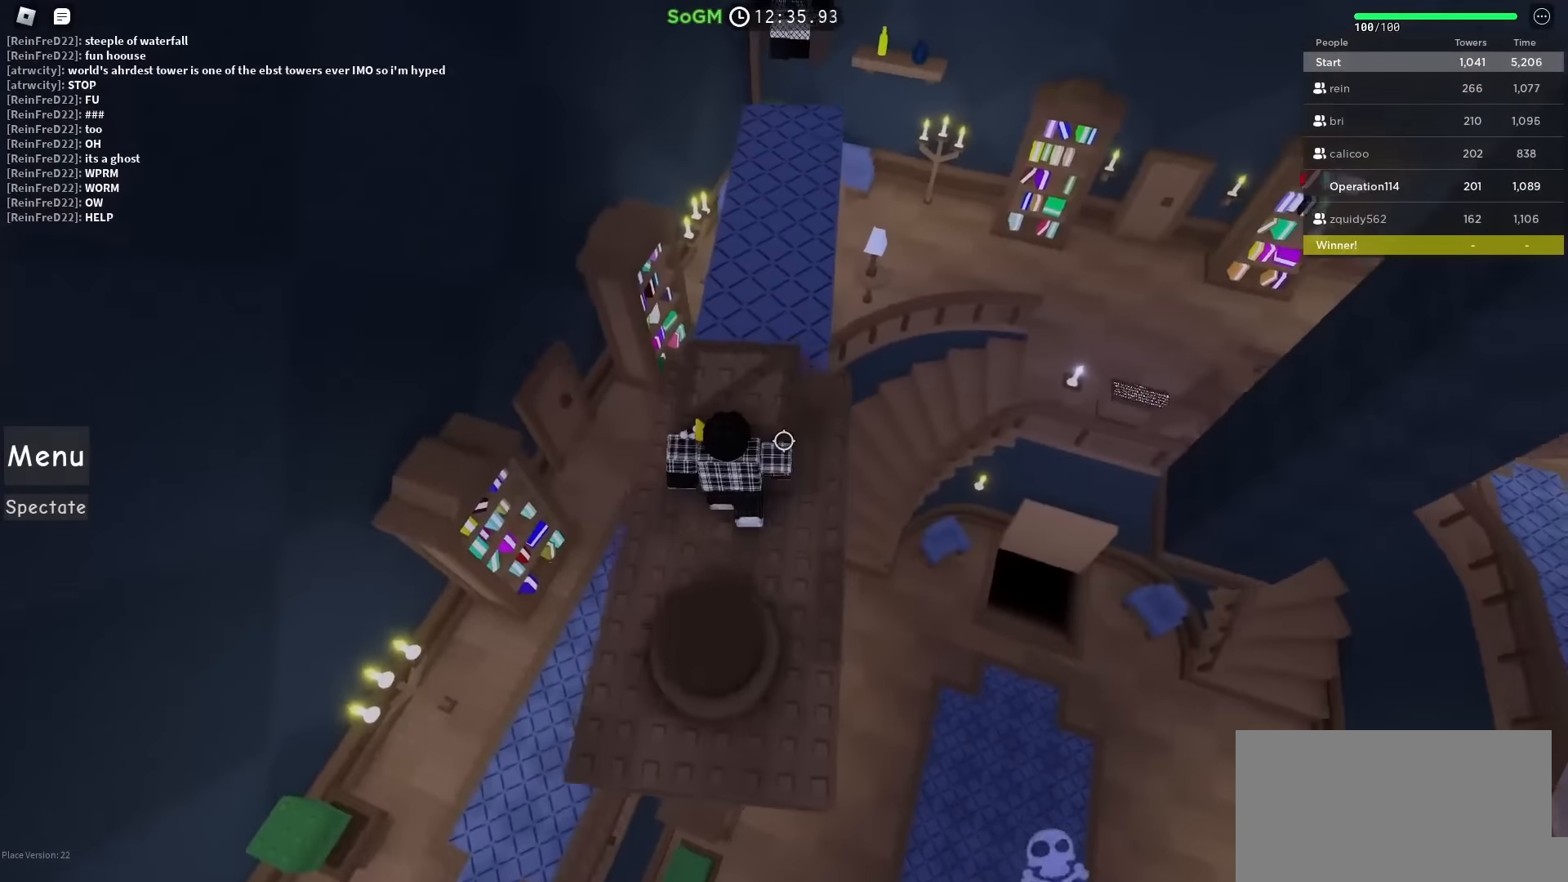
{"keys": ["w"], "events": []}
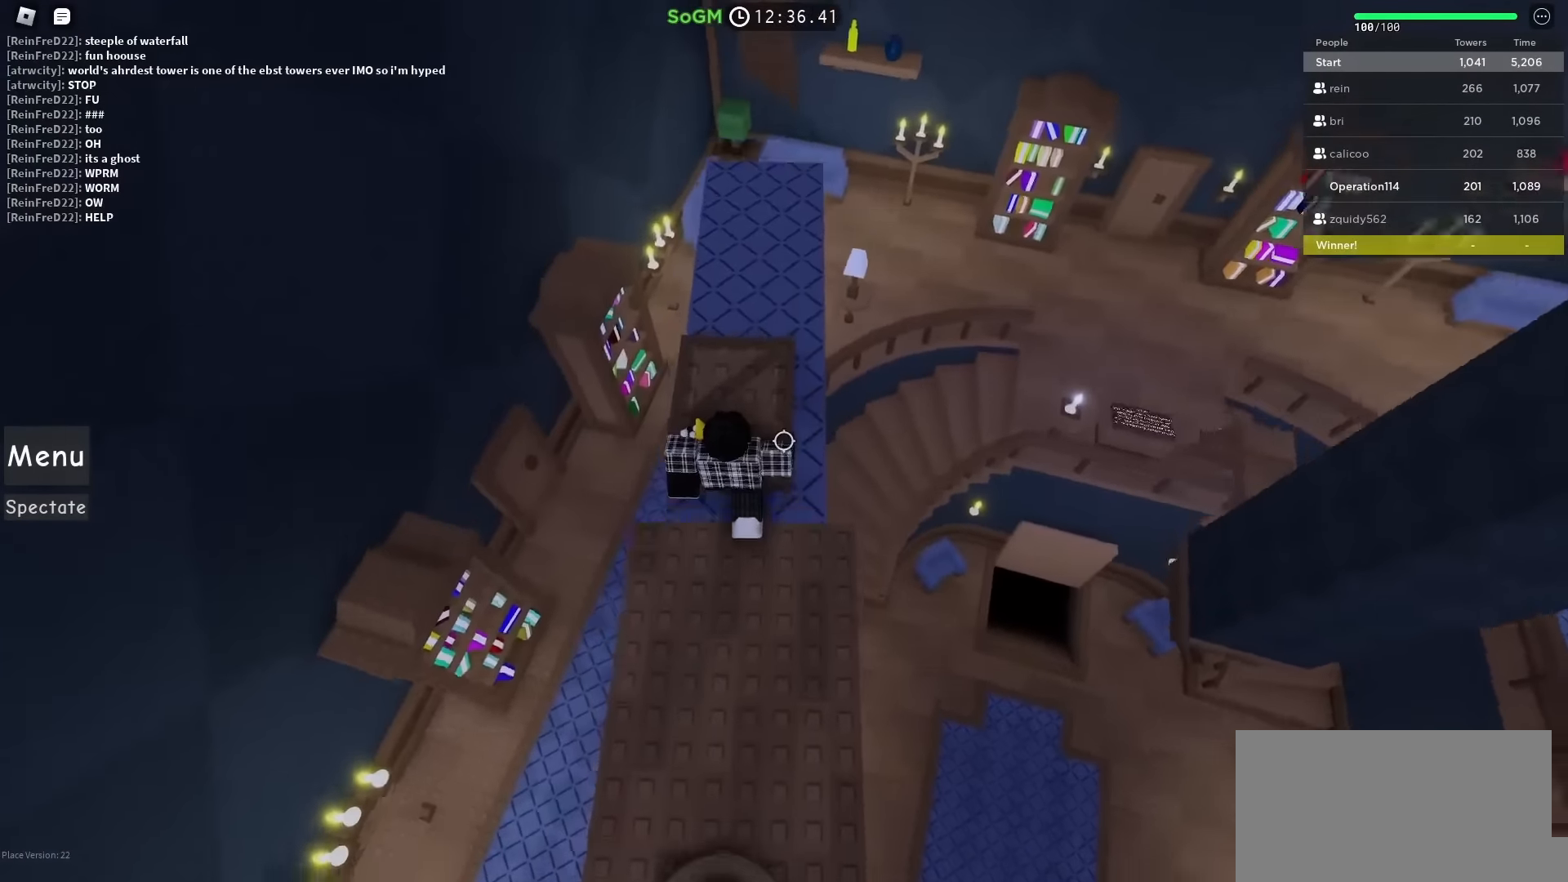
{"keys": ["w"], "events": [[67, "space", "down"], [267, "space", "up"]]}
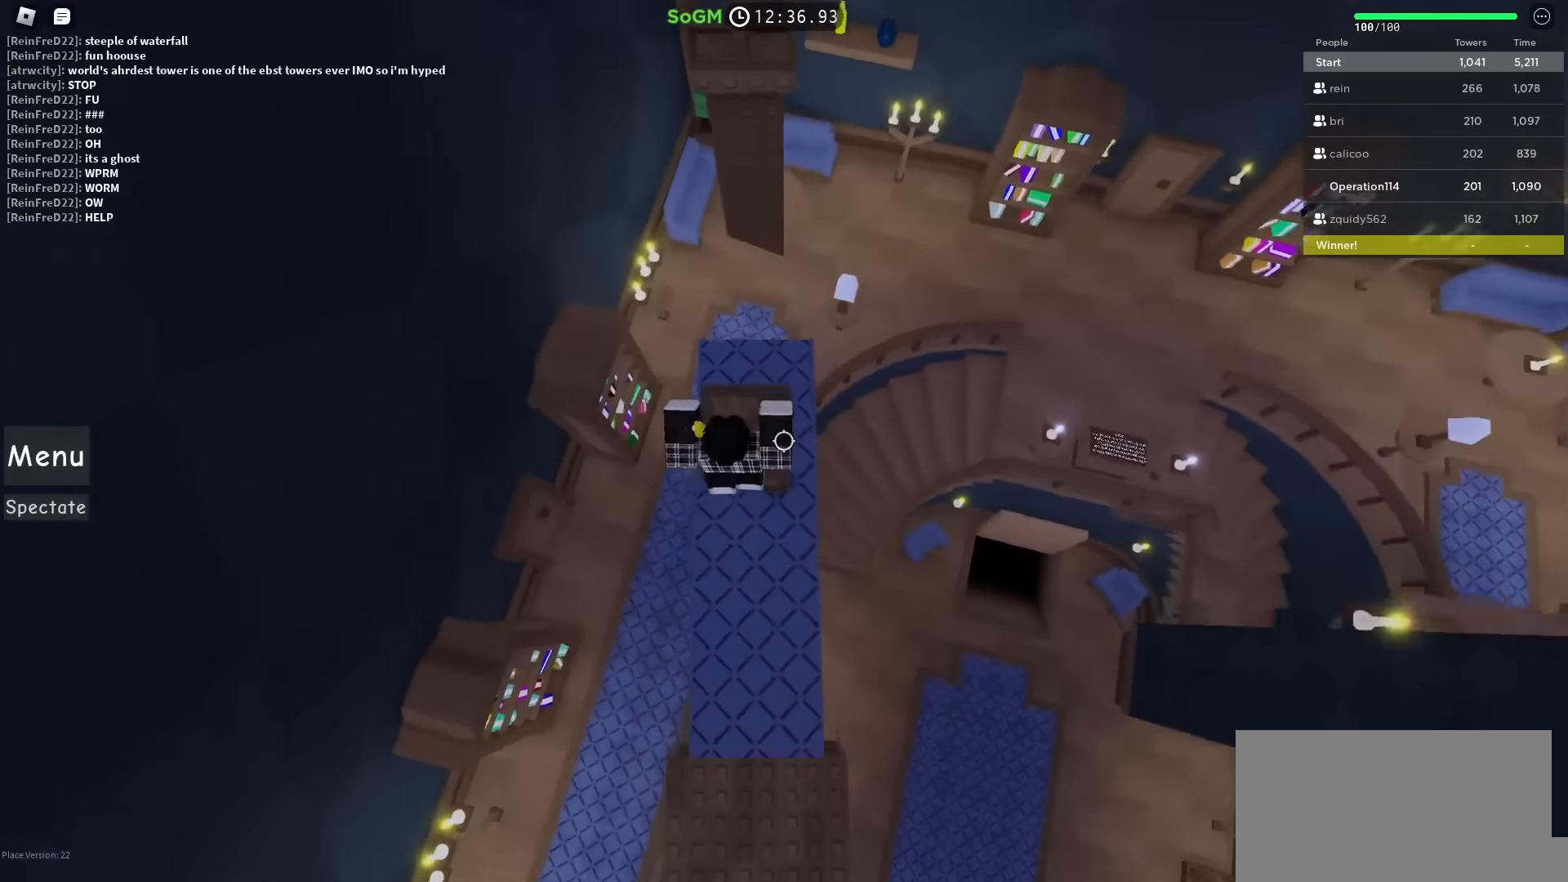
{"keys": ["space", "w"], "events": [[367, "space", "down"]]}
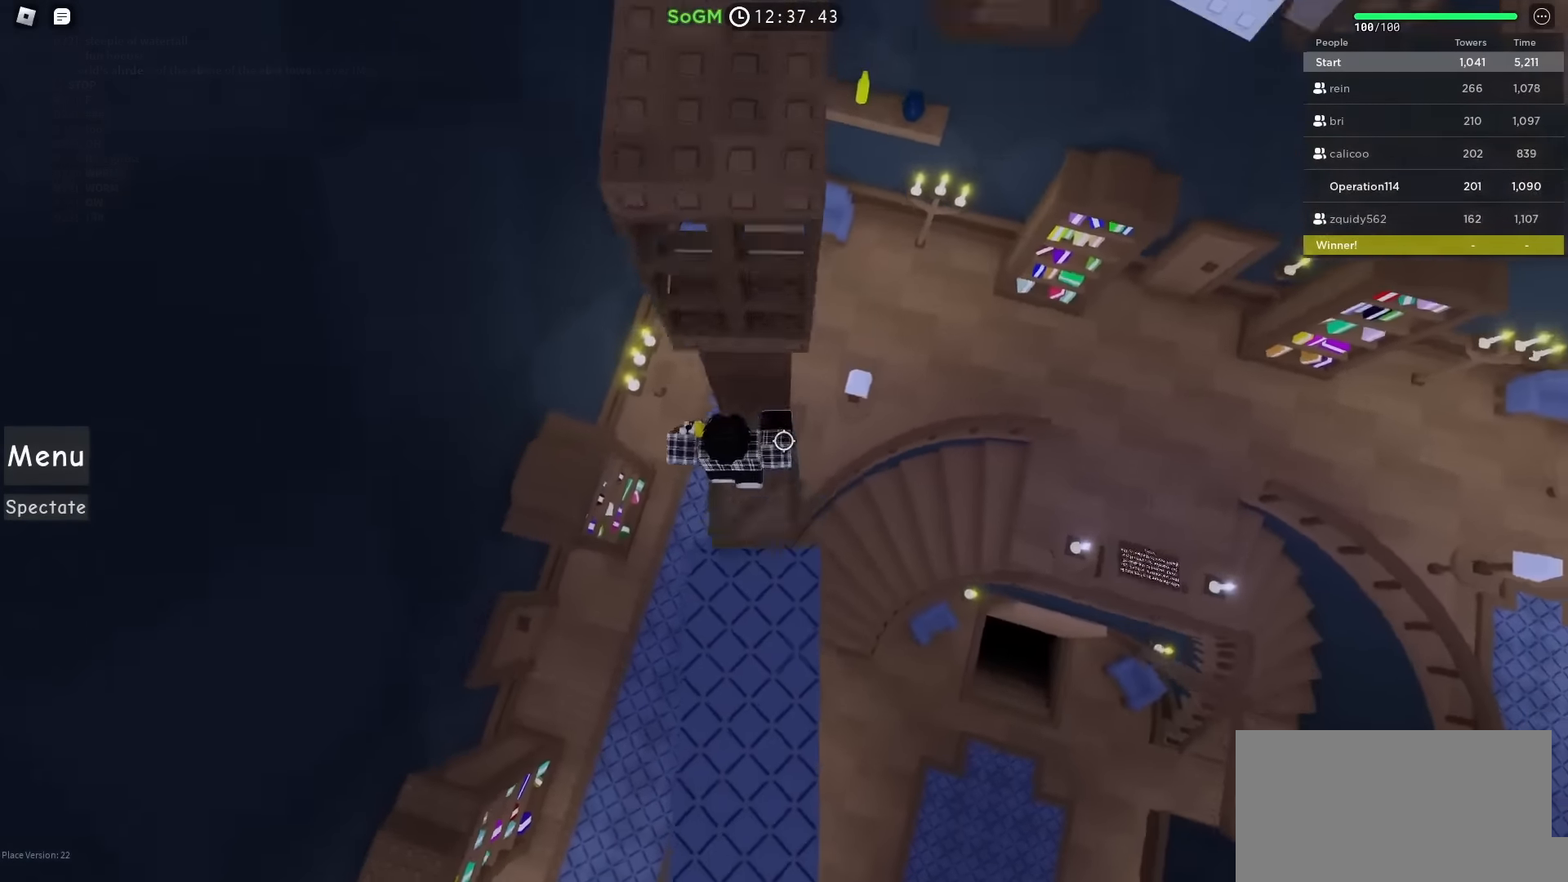
{"keys": ["d", "w"], "events": [[100, "space", "up"], [500, "d", "down"]]}
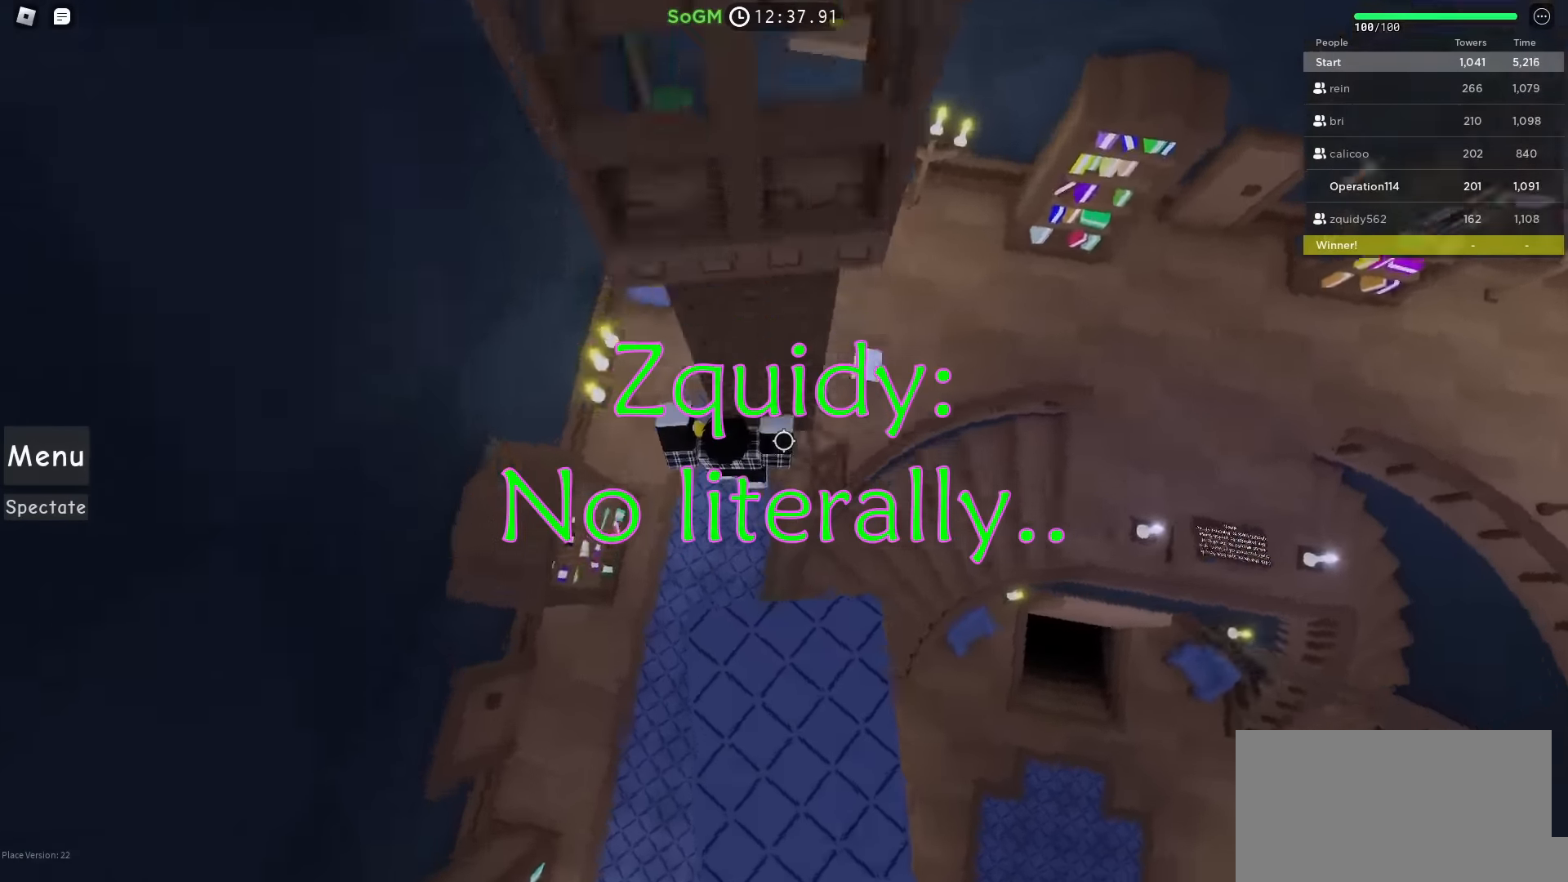
{"keys": ["space", "w"], "events": [[50, "w", "up"], [150, "space", "down"], [317, "w", "down"], [467, "d", "up"]]}
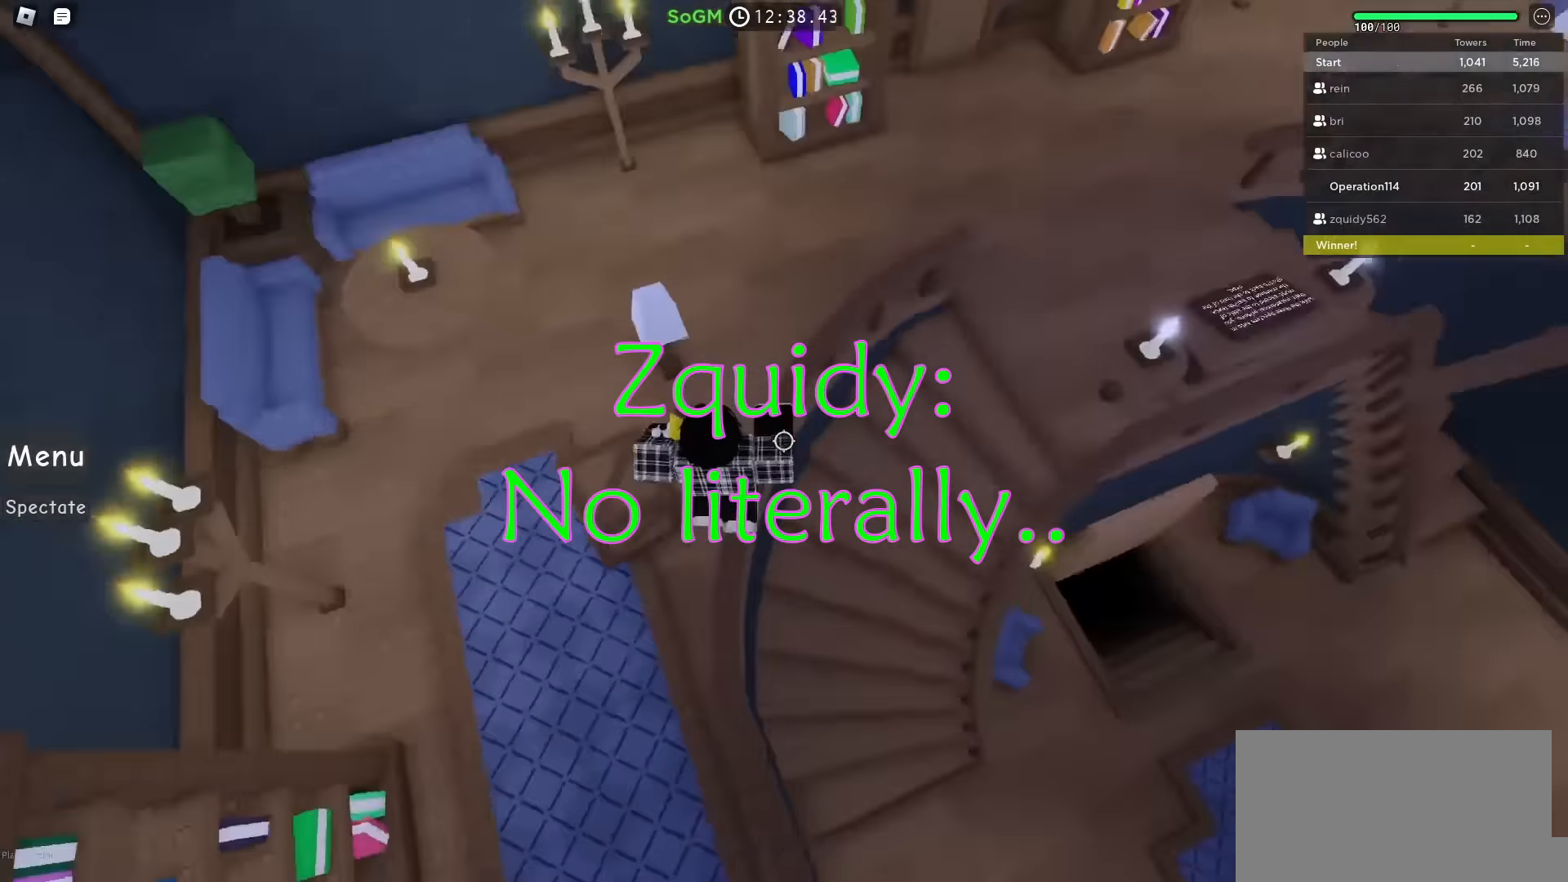
{"keys": ["space", "w"], "events": [[167, "shift", "down"], [350, "shift", "up"]]}
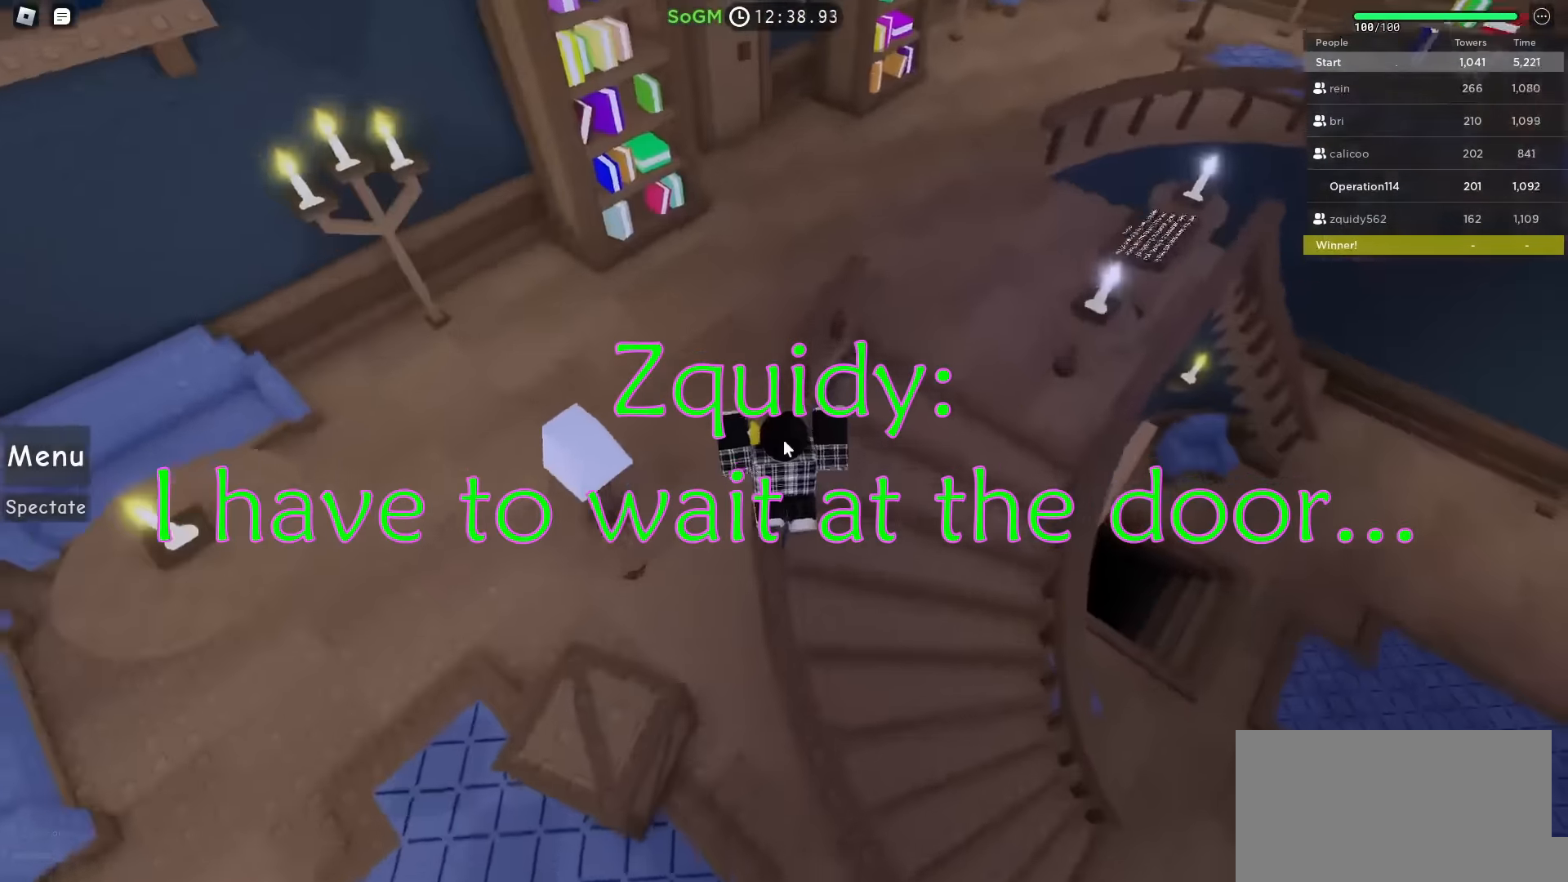
{"keys": ["space", "w"], "events": []}
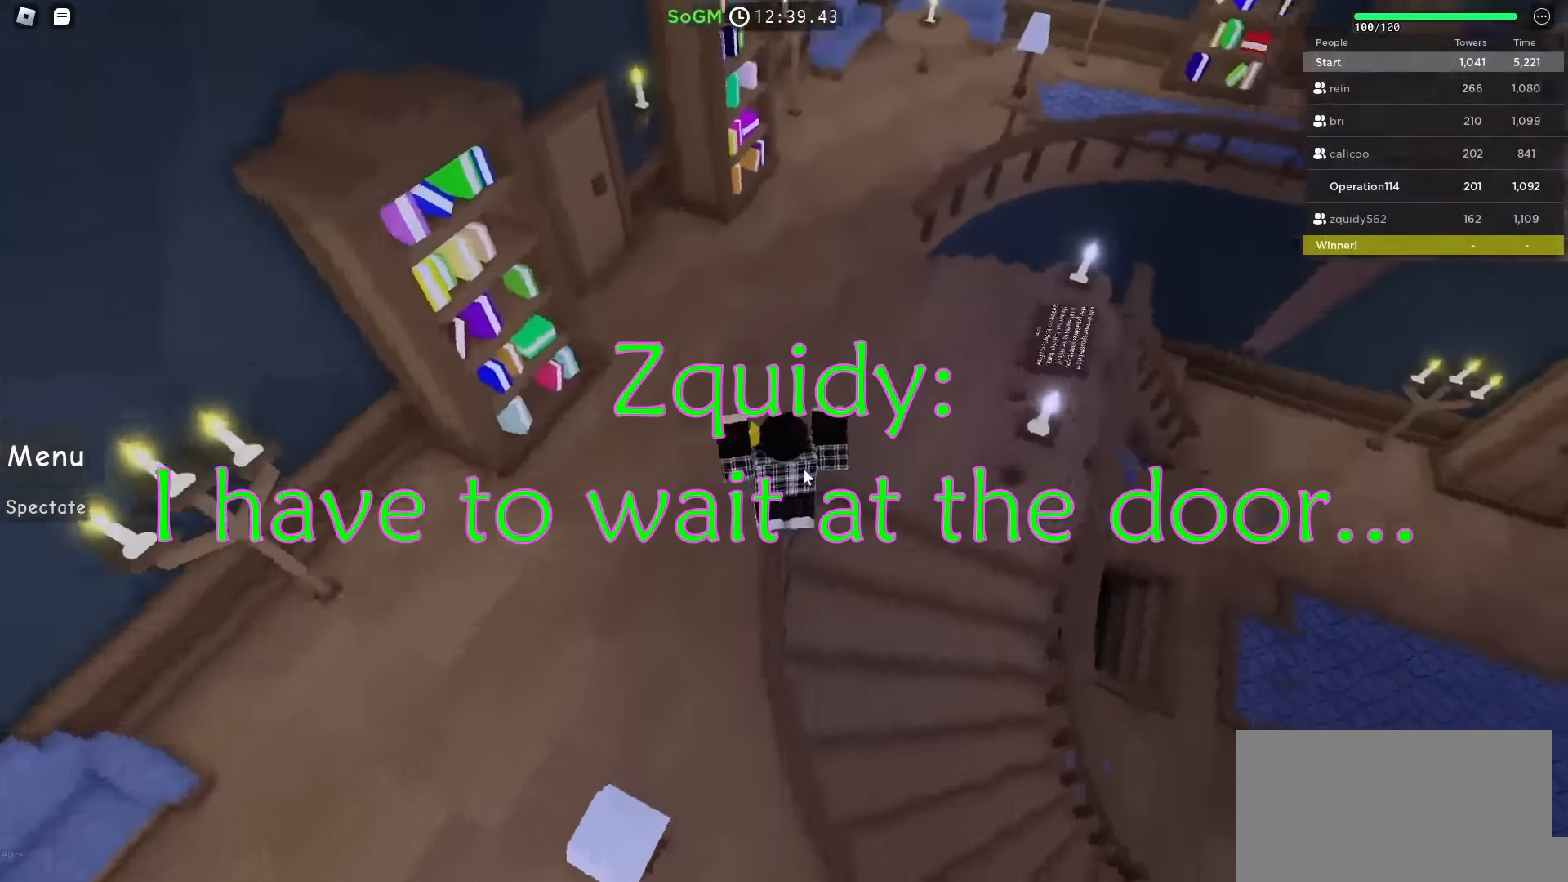
{"keys": ["space", "w"], "events": [[133, "shift", "down"], [317, "shift", "up"]]}
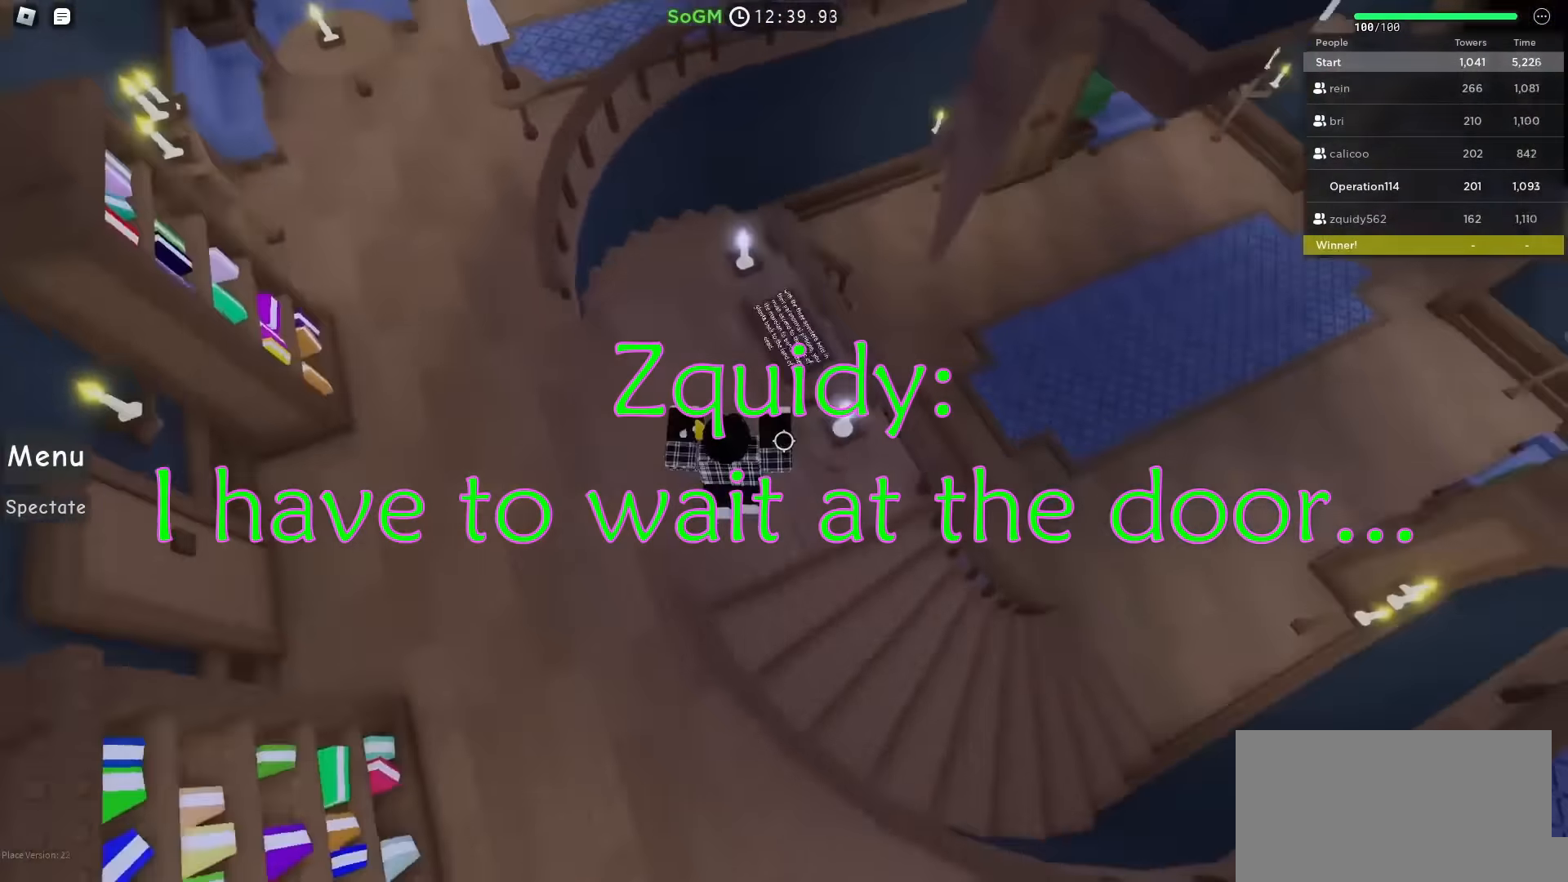
{"keys": ["d", "w"], "events": [[383, "d", "down"], [500, "space", "up"]]}
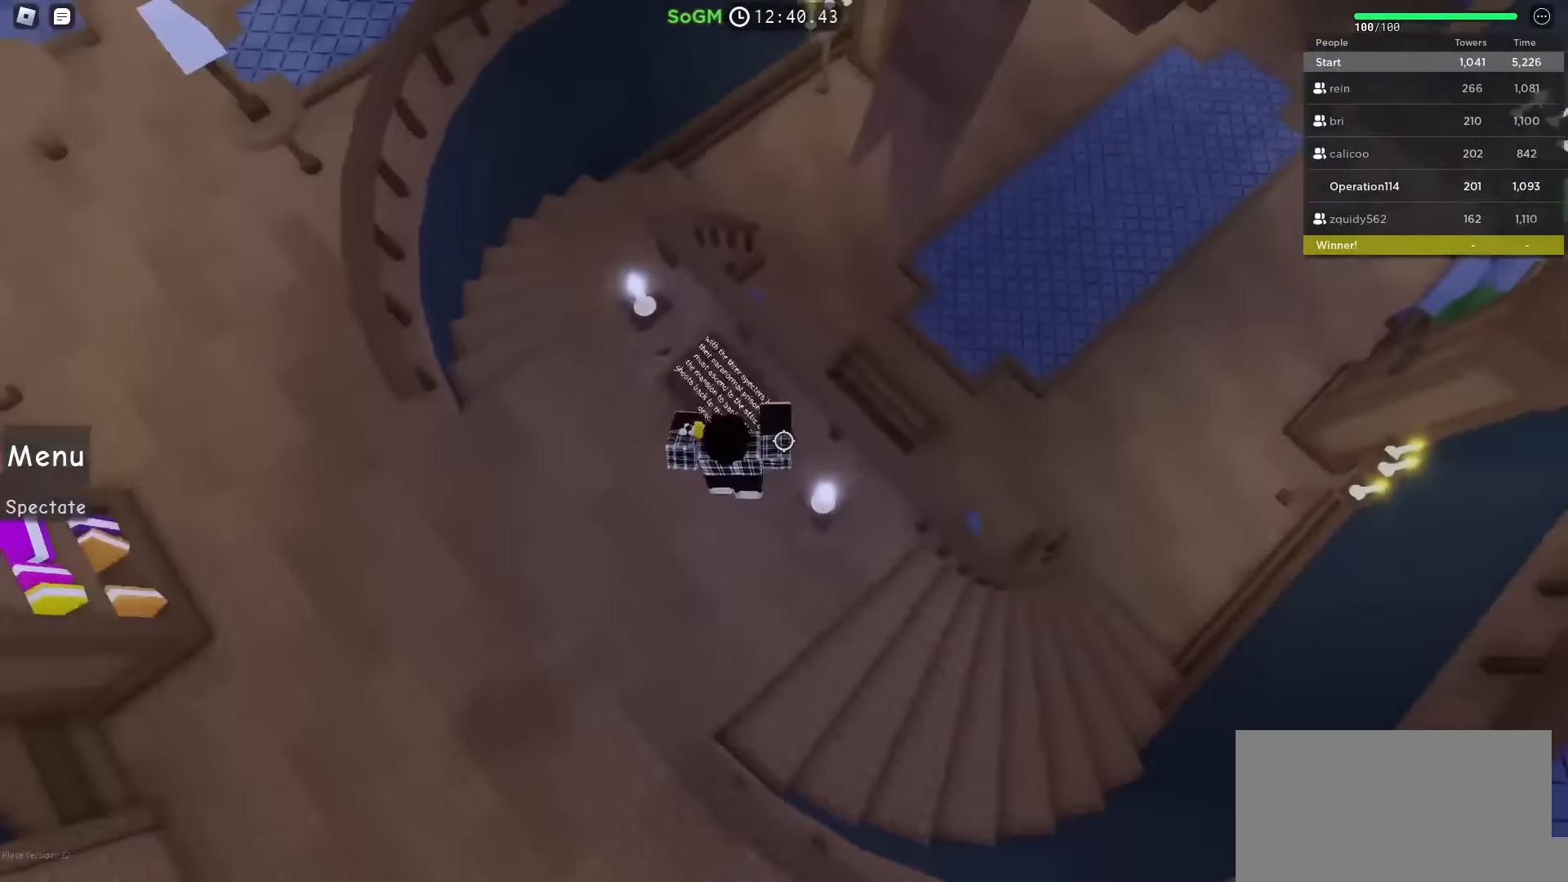
{"keys": ["w"], "events": [[33, "d", "up"], [250, "space", "down"], [467, "space", "up"]]}
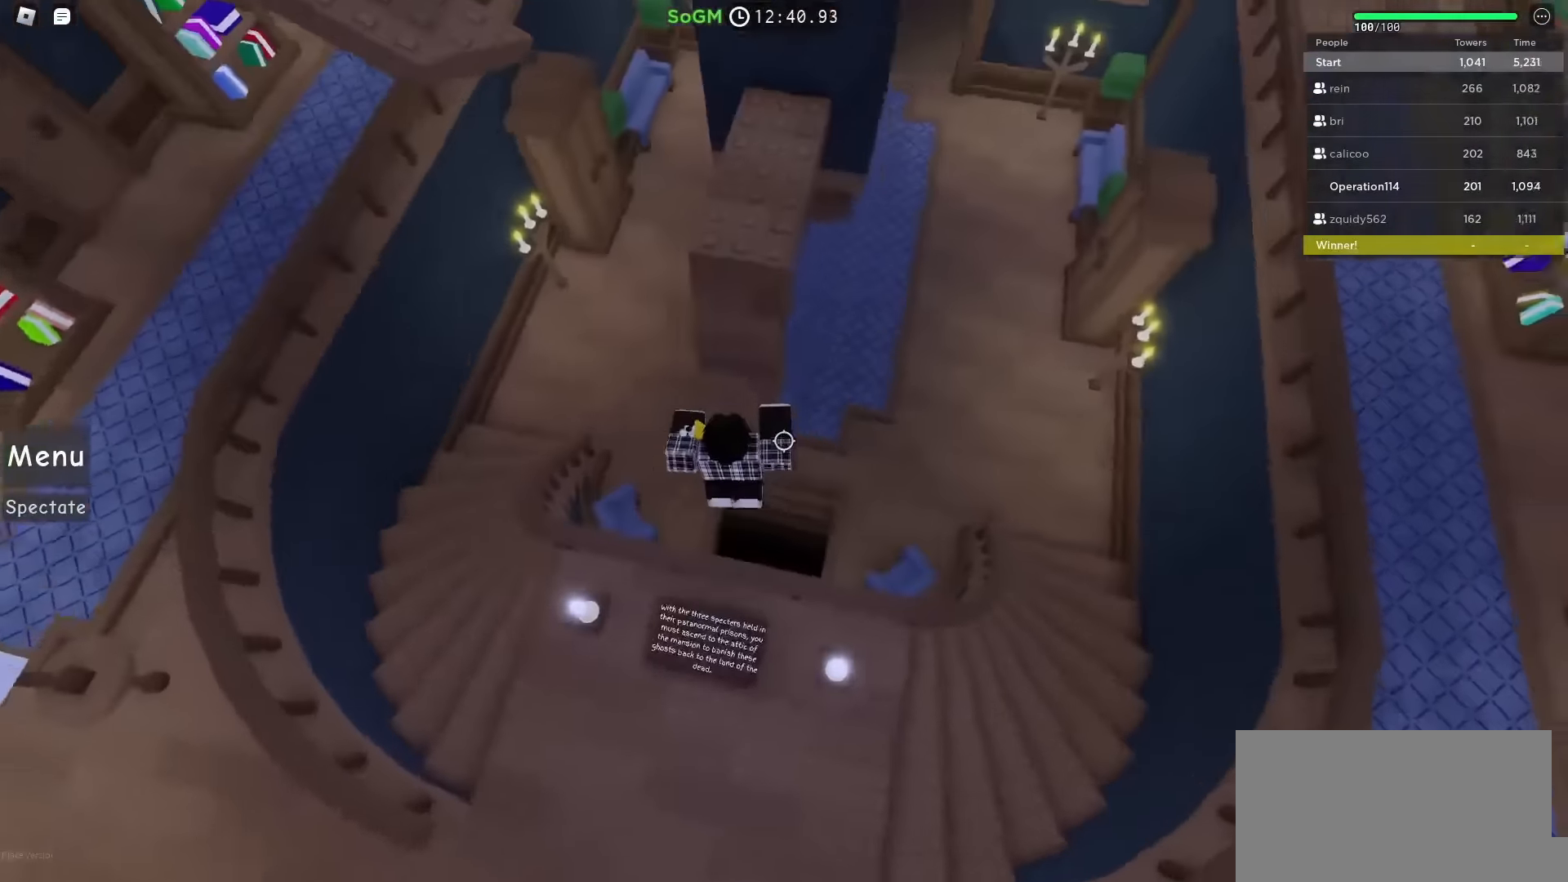
{"keys": ["w"], "events": [[200, "shift", "down"], [283, "space", "down"], [350, "shift", "up"], [500, "space", "up"]]}
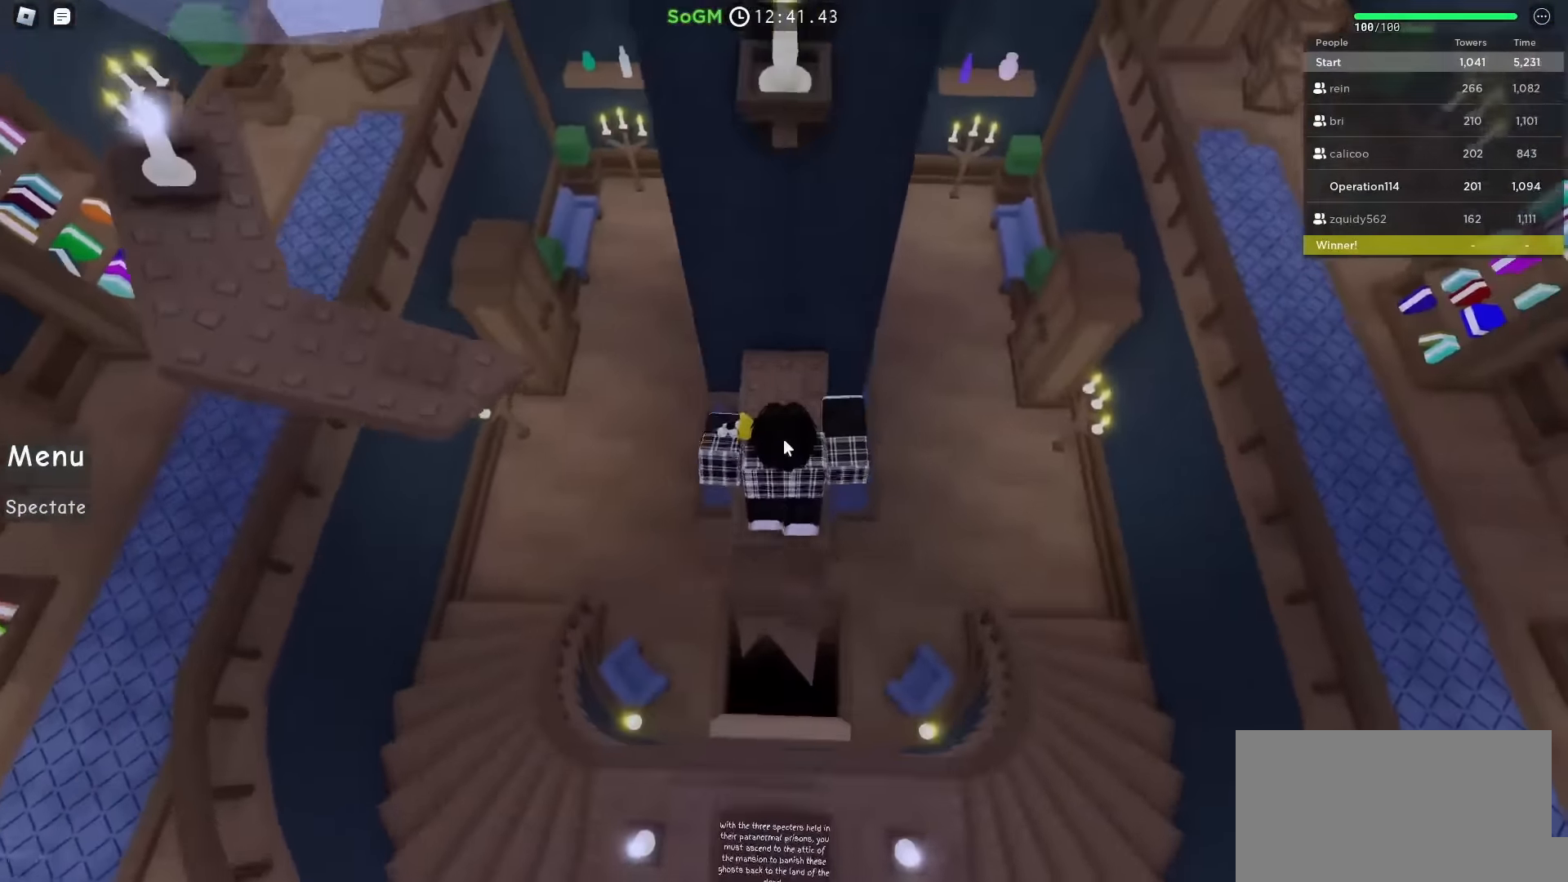
{"keys": ["a", "space", "w"], "events": [[183, "w", "up"], [350, "a", "down"], [400, "w", "down"], [466, "space", "down"]]}
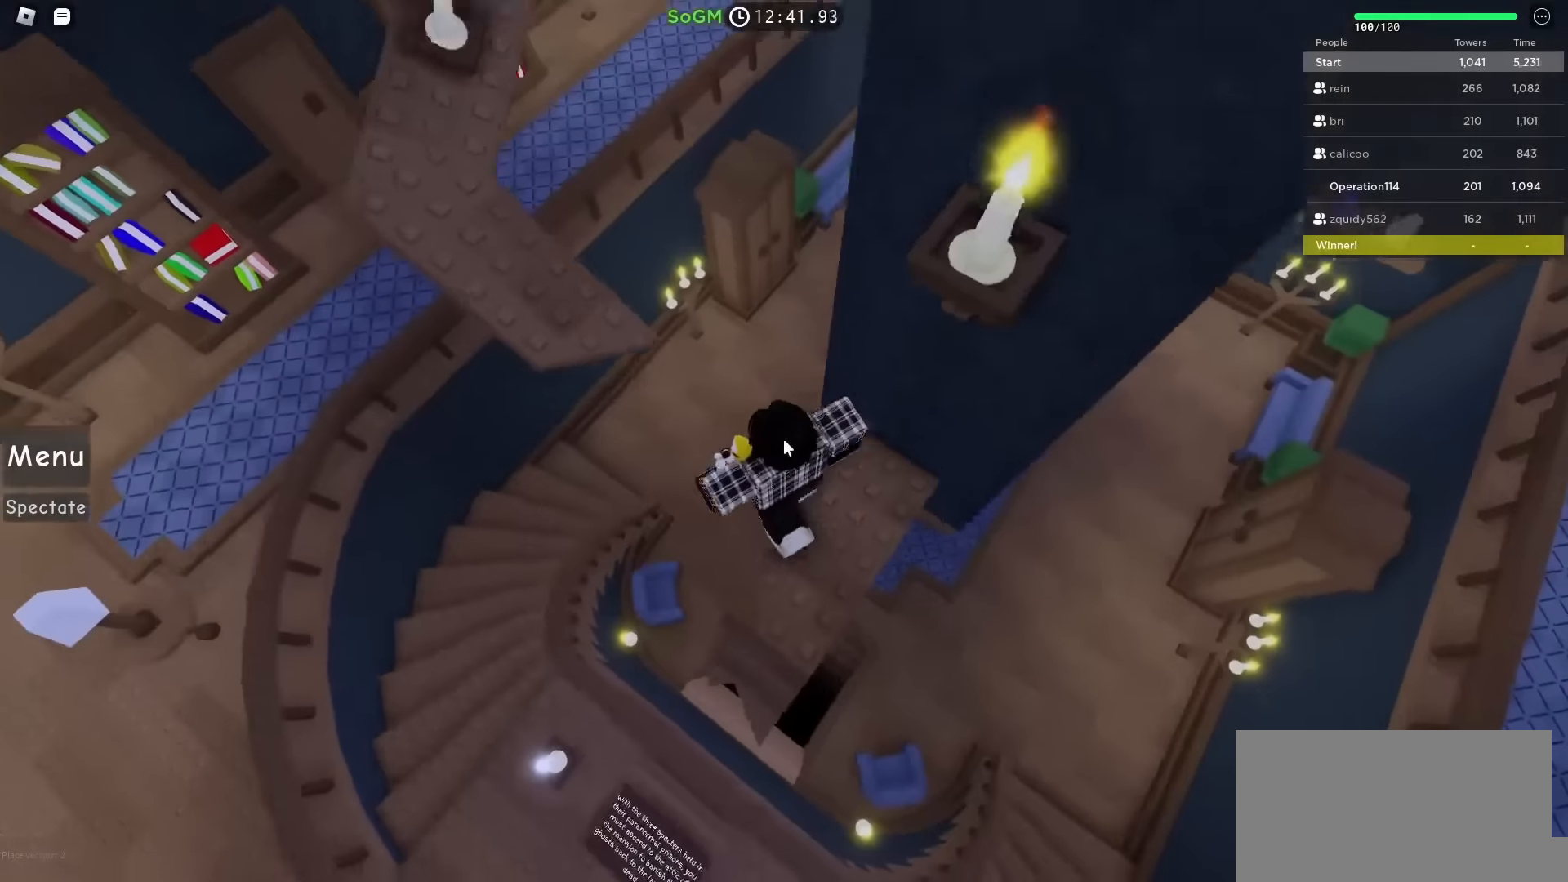
{"keys": ["a", "space", "w"], "events": [[183, "space", "up"], [300, "shift", "down"], [433, "space", "down"], [483, "shift", "up"]]}
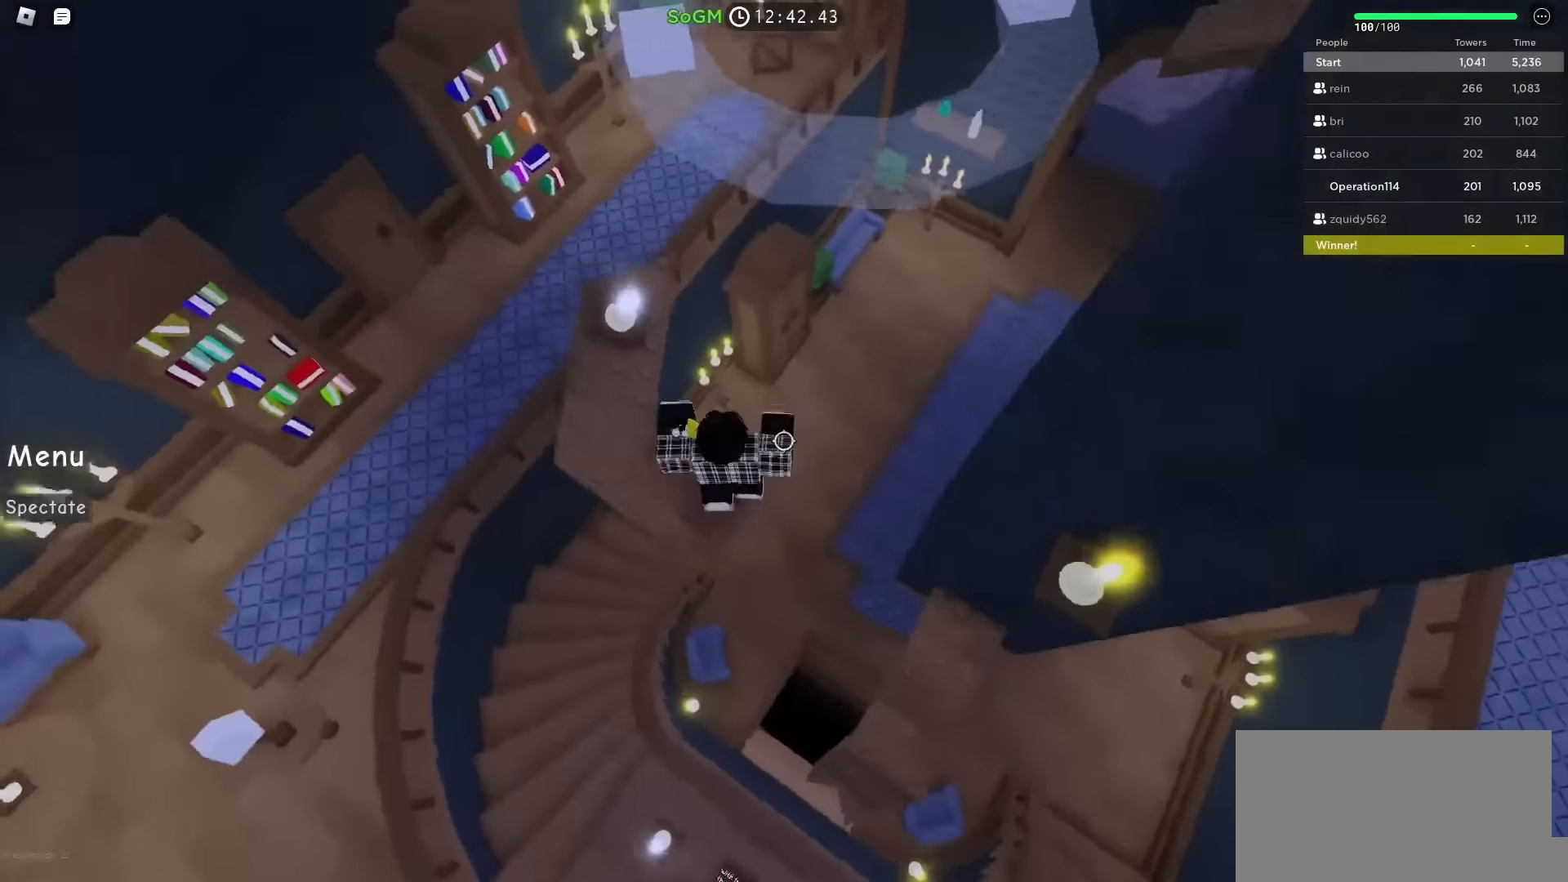
{"keys": [], "events": [[150, "space", "up"], [350, "w", "up"], [366, "a", "up"]]}
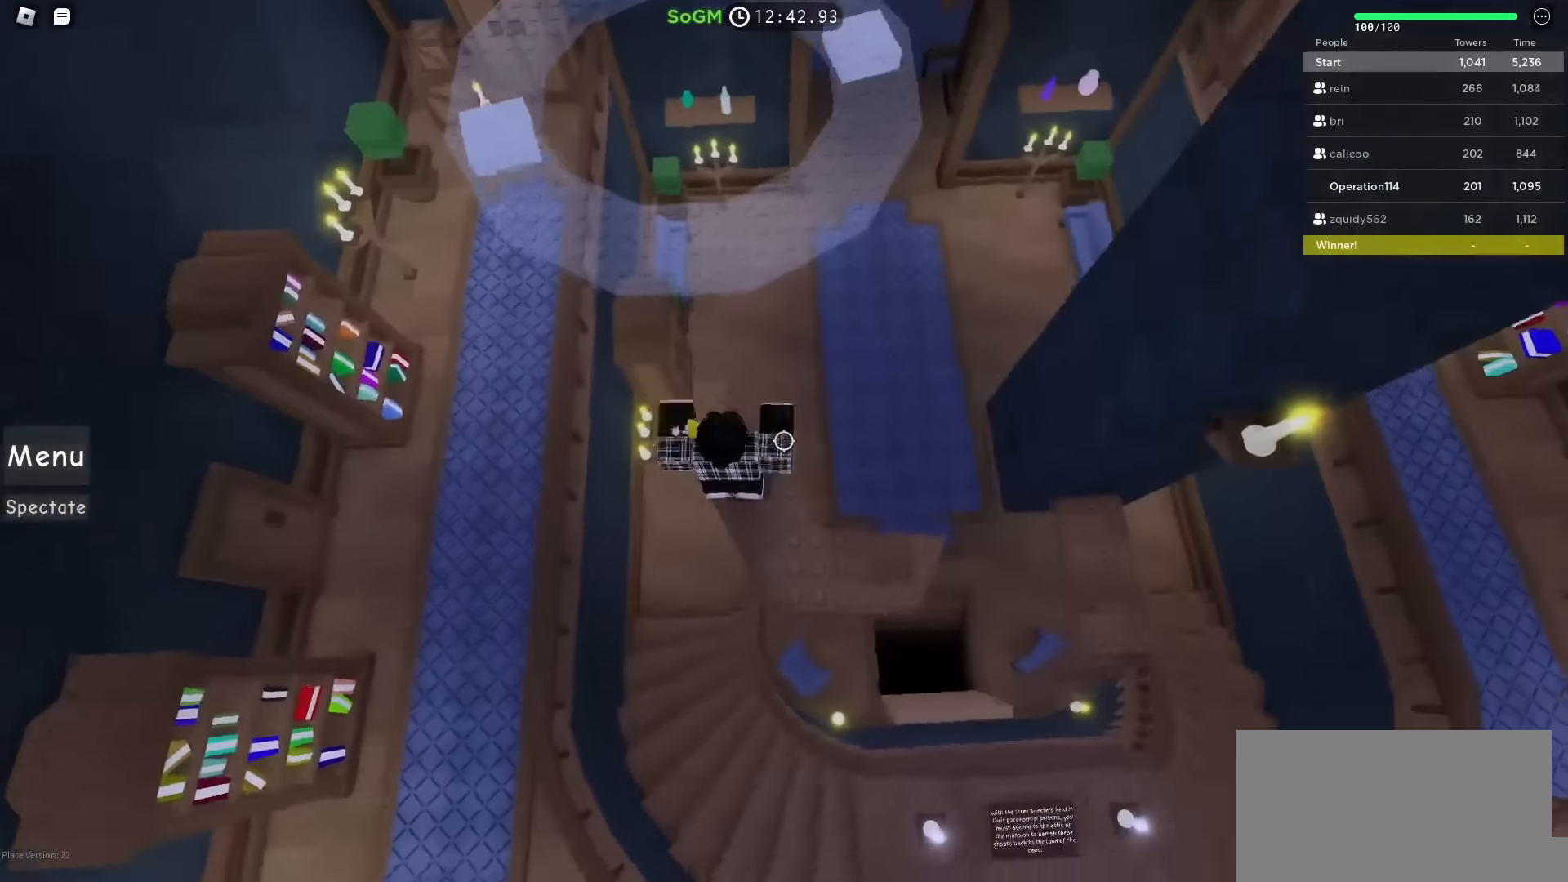
{"keys": [], "events": [[316, "w", "down"], [350, "w", "up"]]}
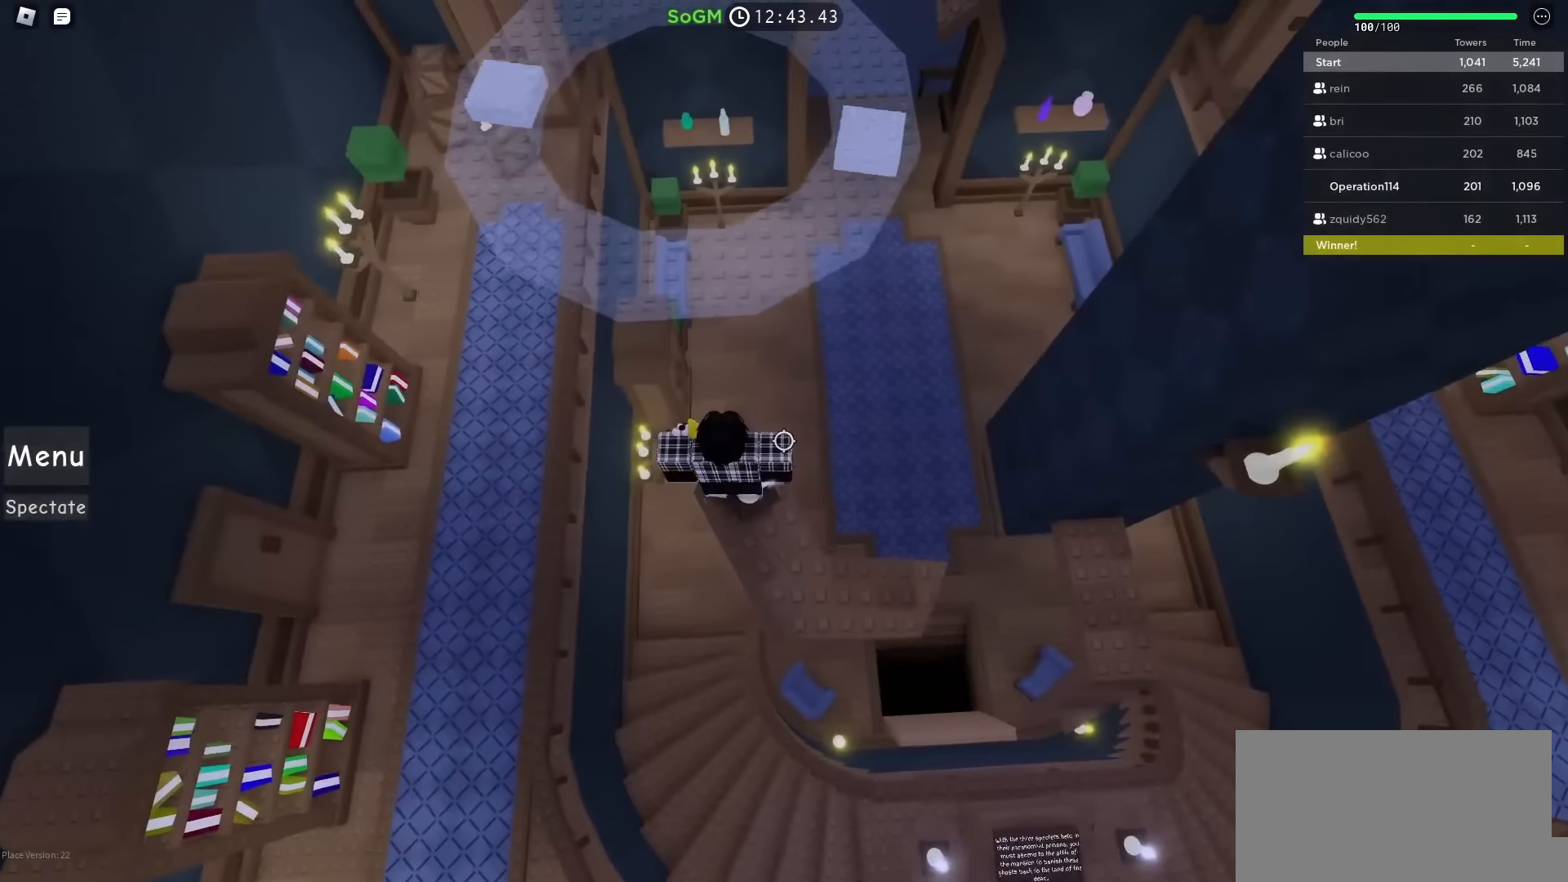
{"keys": ["space", "w"], "events": [[300, "w", "down"], [383, "space", "down"]]}
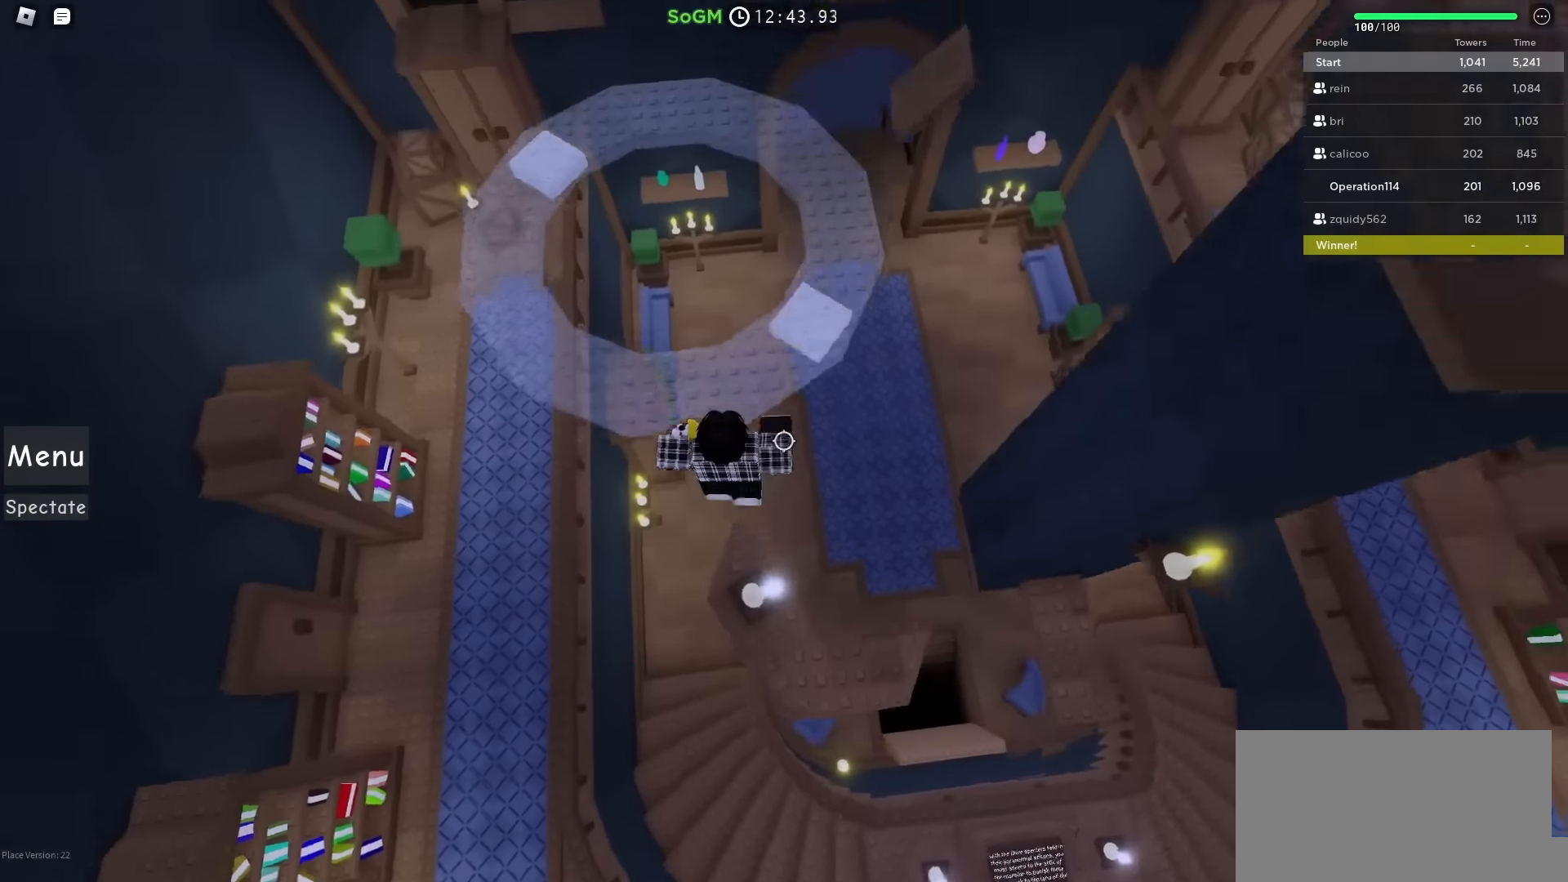
{"keys": ["shift"], "events": [[50, "space", "up"], [416, "shift", "down"], [450, "w", "up"]]}
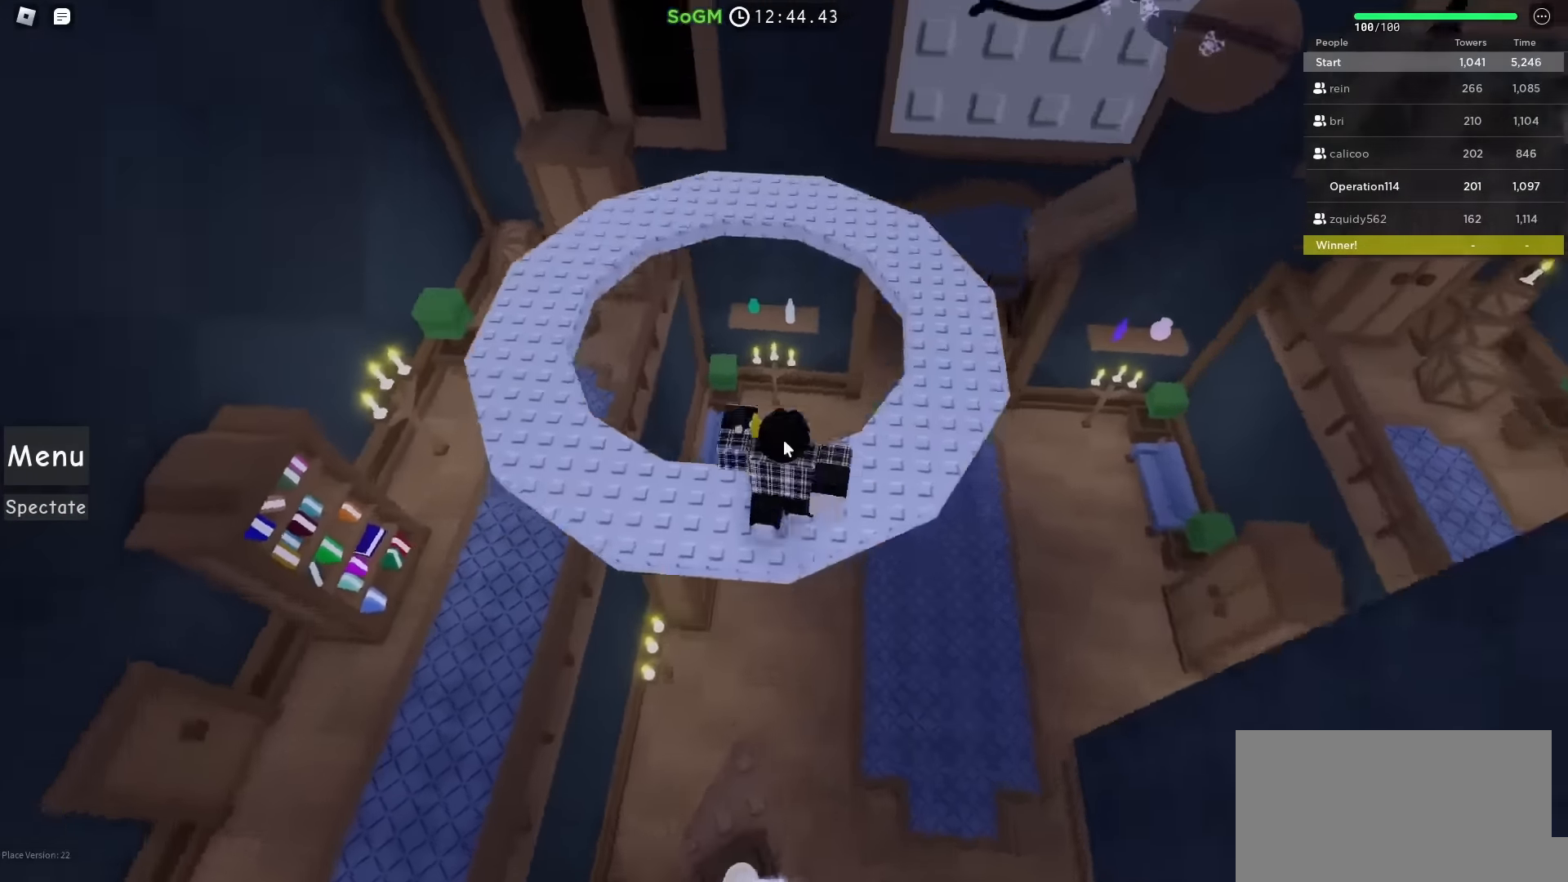
{"keys": [], "events": [[50, "shift", "up"]]}
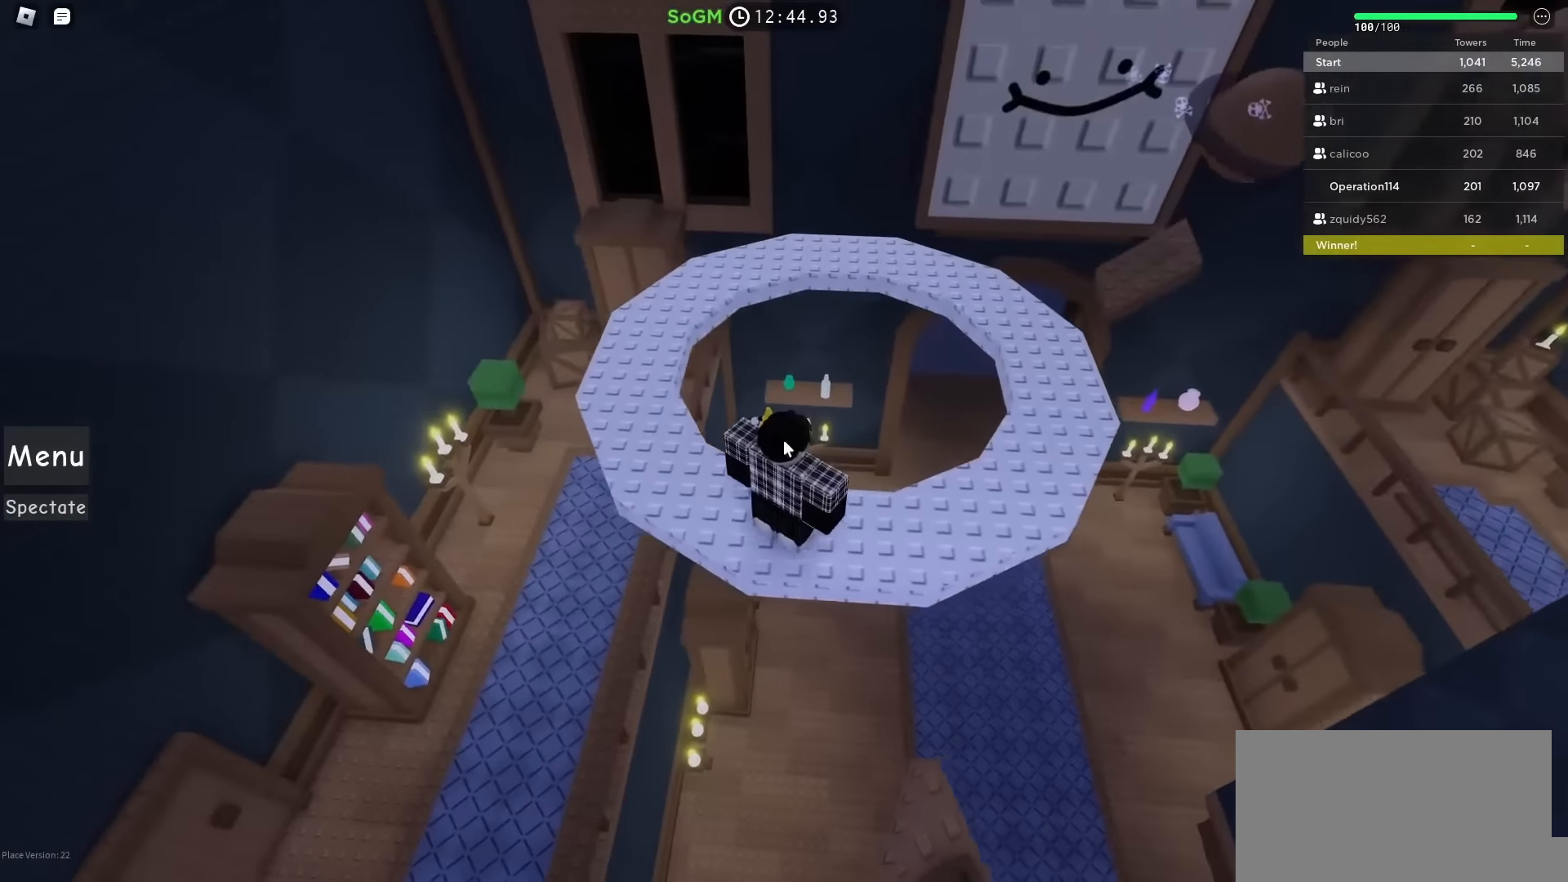
{"keys": [], "events": []}
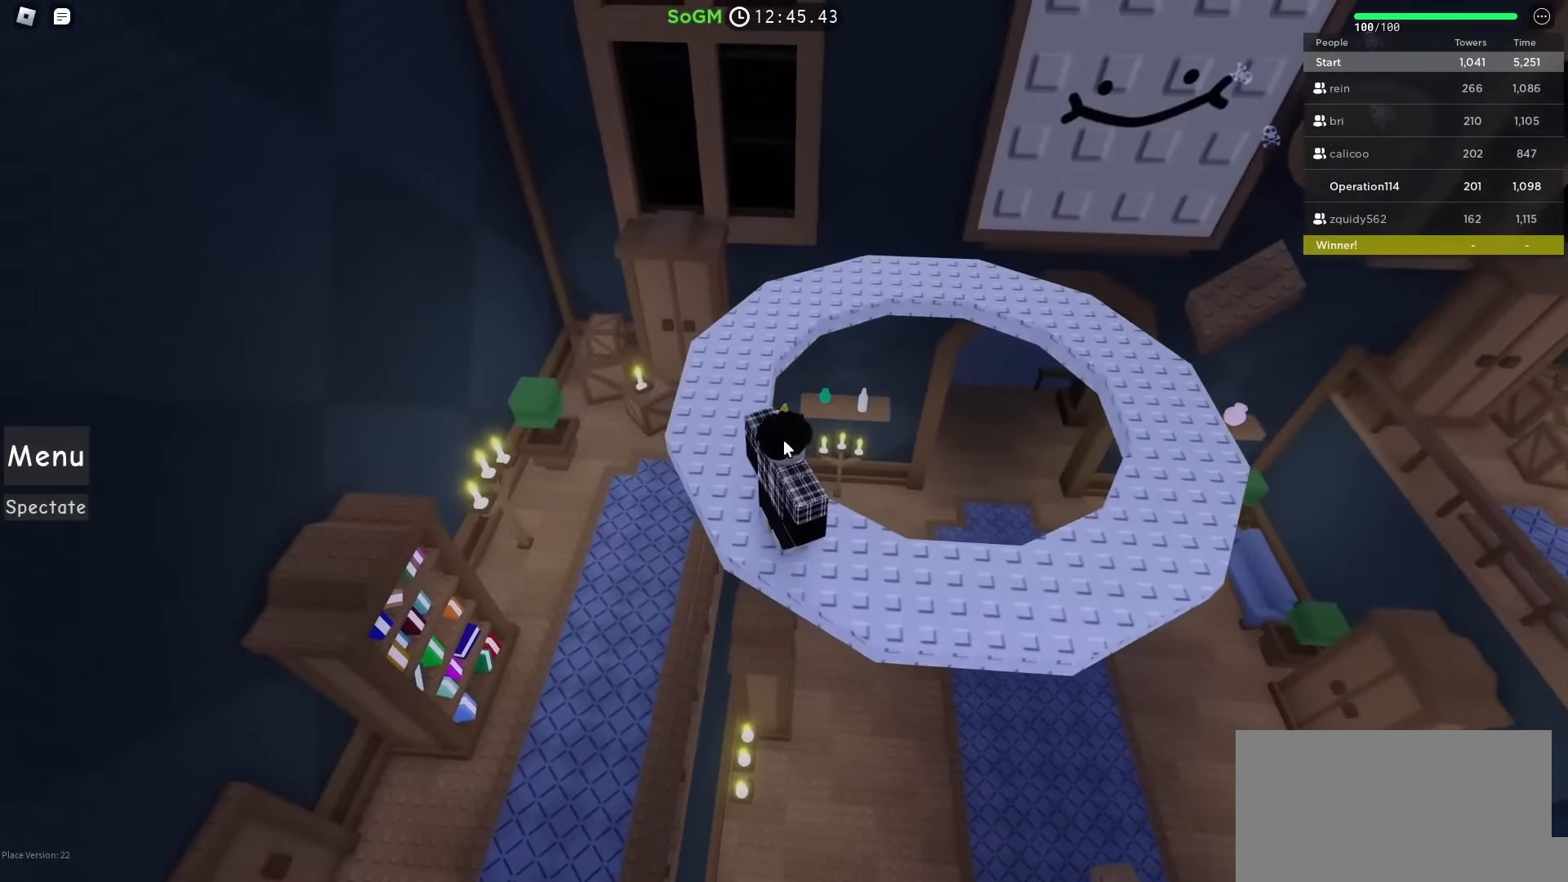
{"keys": [], "events": []}